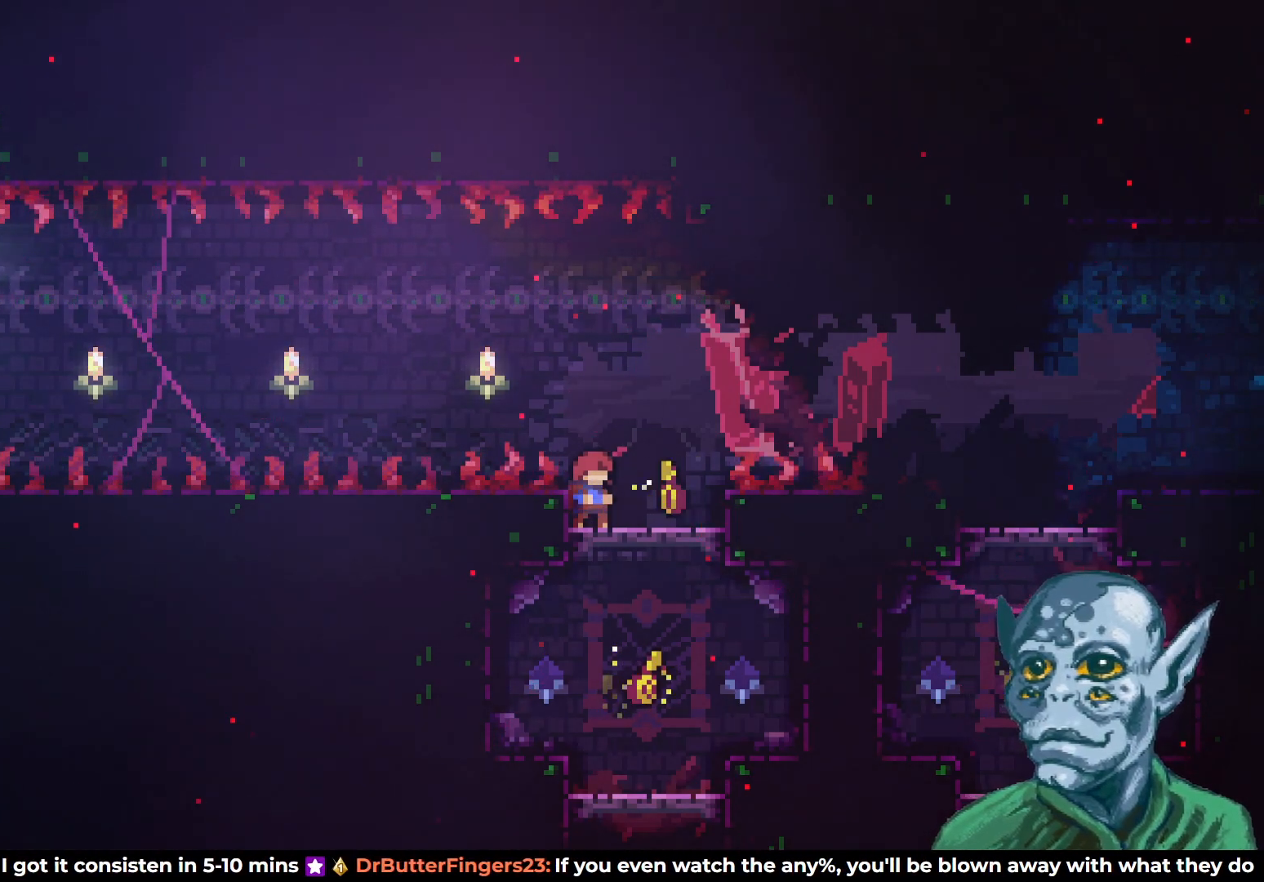
Gameplay with a controller (PlayStation layout); each line is a JSON object with the inputs held at the frame after it. "events" lists button and stick changes between this image and that frame as [ms after this image, input, new state], when the widget could be followed in between.
{"buttons": ["CROSS", "DPAD_LEFT"], "left_stick": "center", "right_stick": "center", "events": [[267, "SQUARE", "down"], [283, "DPAD_RIGHT", "down"], [350, "SQUARE", "up"], [433, "DPAD_RIGHT", "up"], [467, "CROSS", "down"], [467, "DPAD_LEFT", "down"]]}
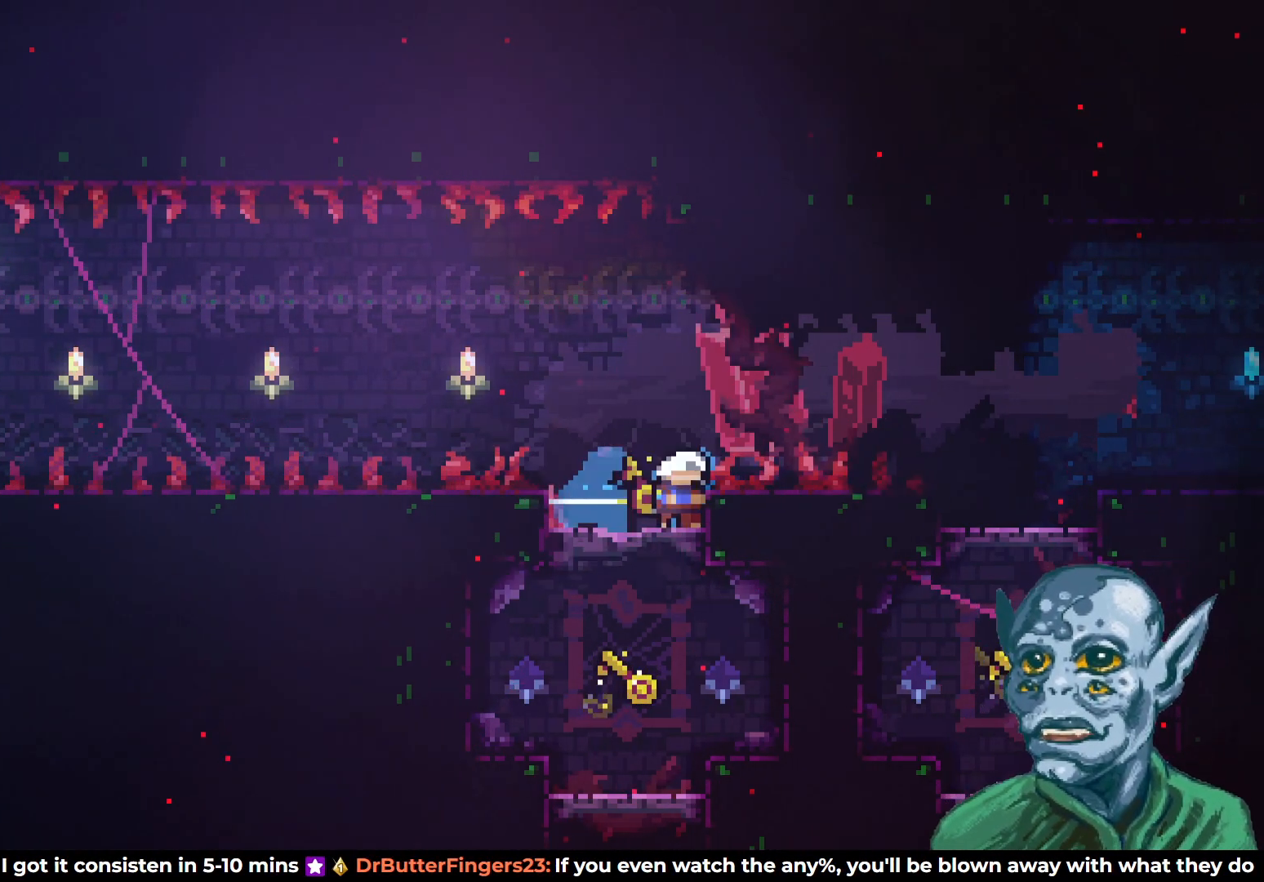
{"buttons": ["SQUARE", "DPAD_UP", "DPAD_LEFT"], "left_stick": "center", "right_stick": "center", "events": [[50, "DPAD_UP", "down"], [467, "SQUARE", "down"], [483, "CROSS", "up"]]}
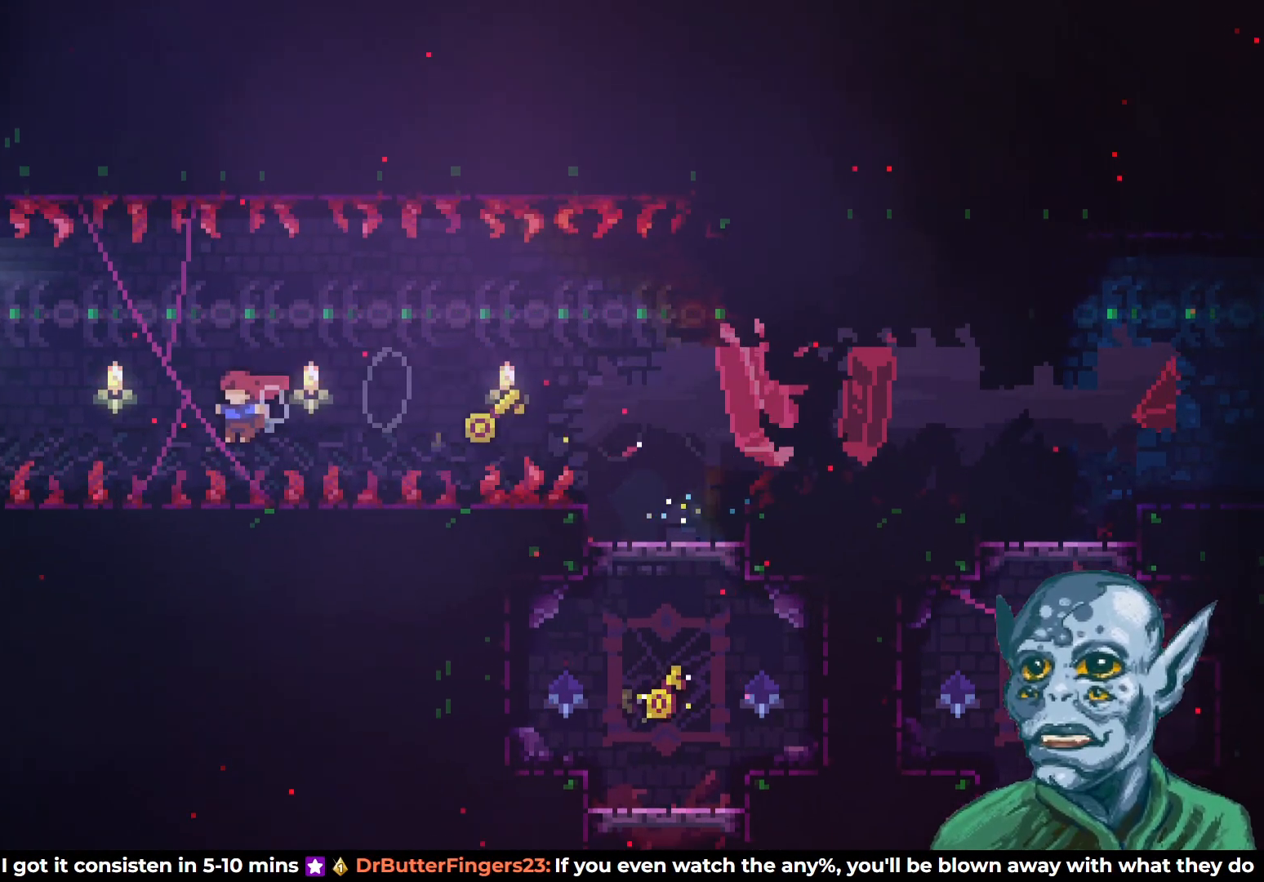
{"buttons": ["SQUARE", "DPAD_UP", "DPAD_LEFT"], "left_stick": "center", "right_stick": "center", "events": []}
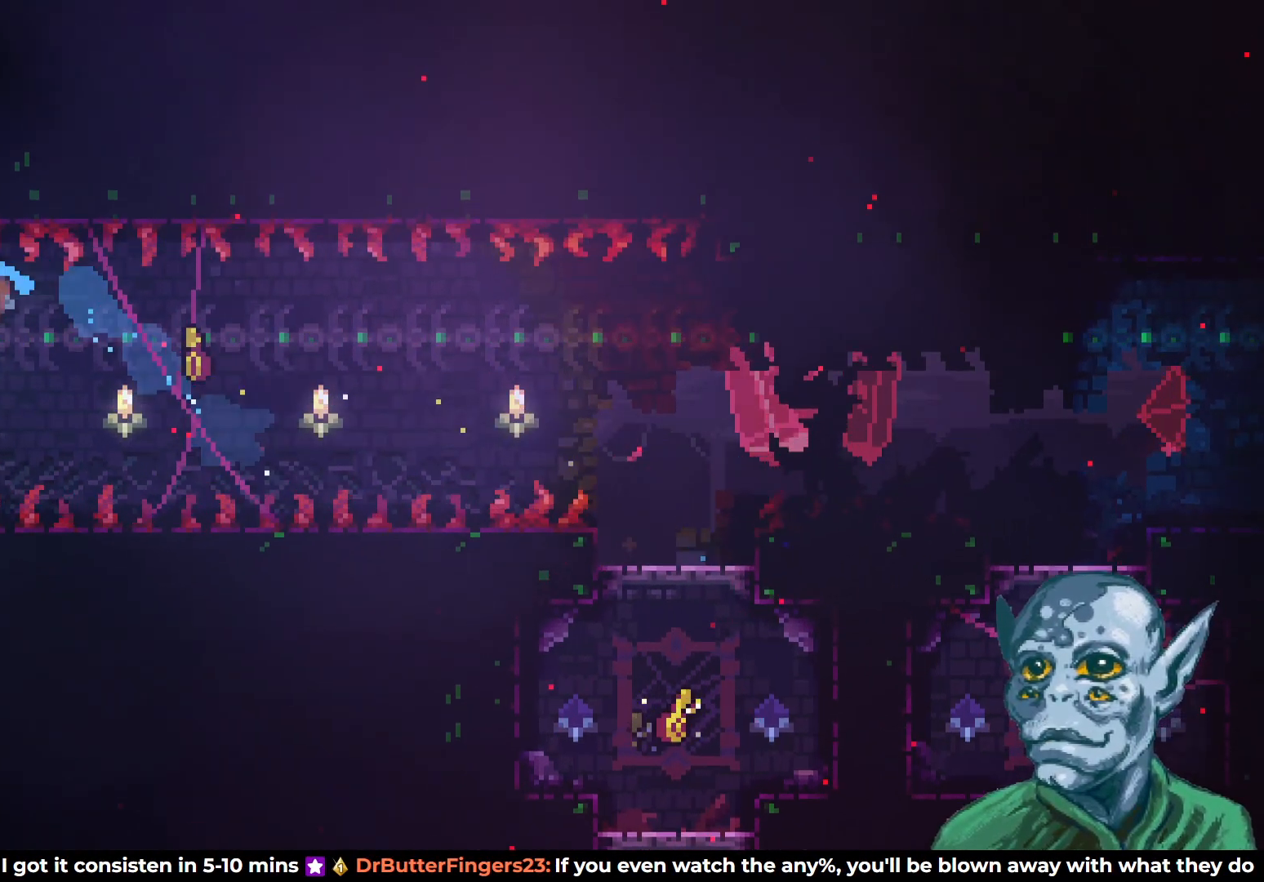
{"buttons": ["R2", "DPAD_UP", "DPAD_LEFT"], "left_stick": "center", "right_stick": "center", "events": [[33, "SQUARE", "up"], [67, "R2", "down"]]}
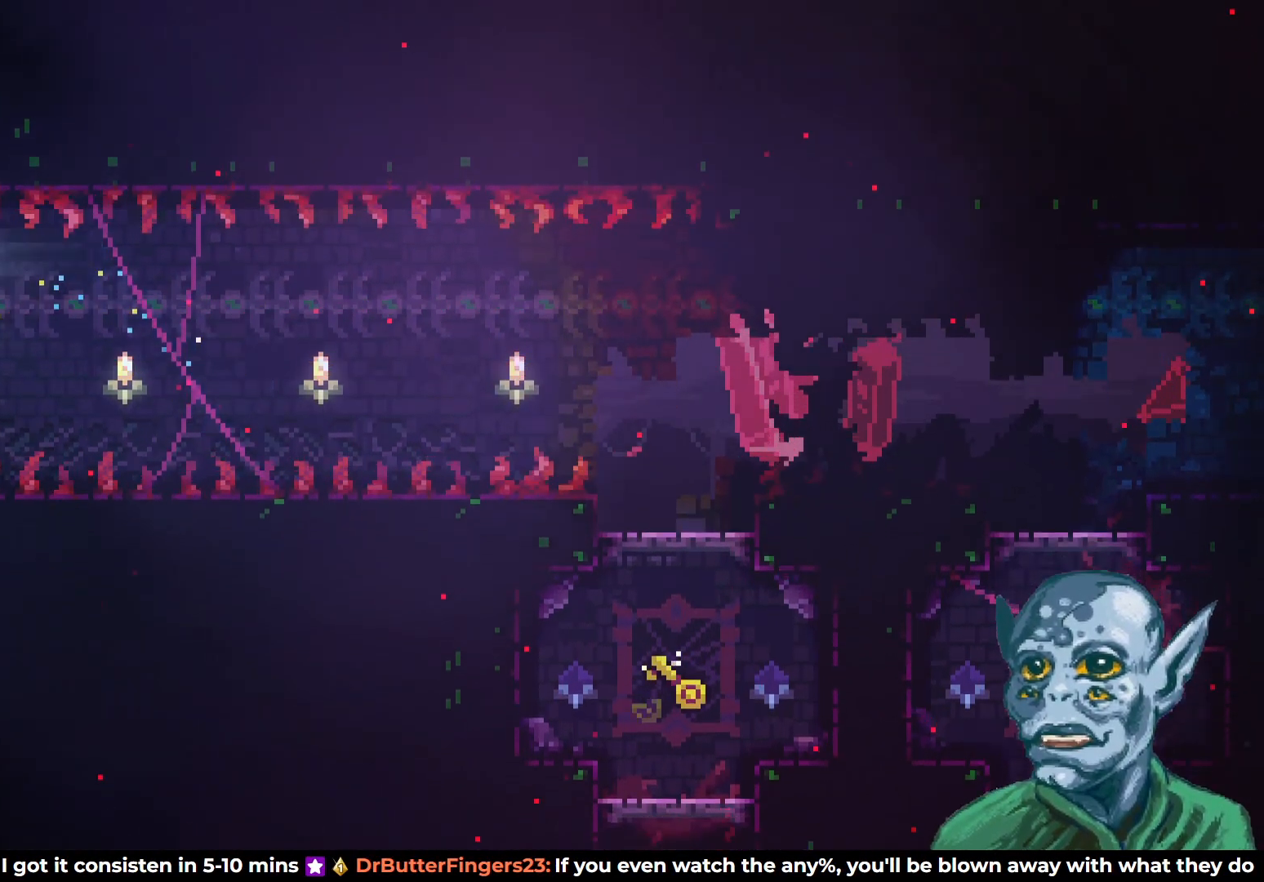
{"buttons": [], "left_stick": "center", "right_stick": "center", "events": [[217, "DPAD_UP", "up"], [283, "R2", "up"], [450, "DPAD_LEFT", "up"]]}
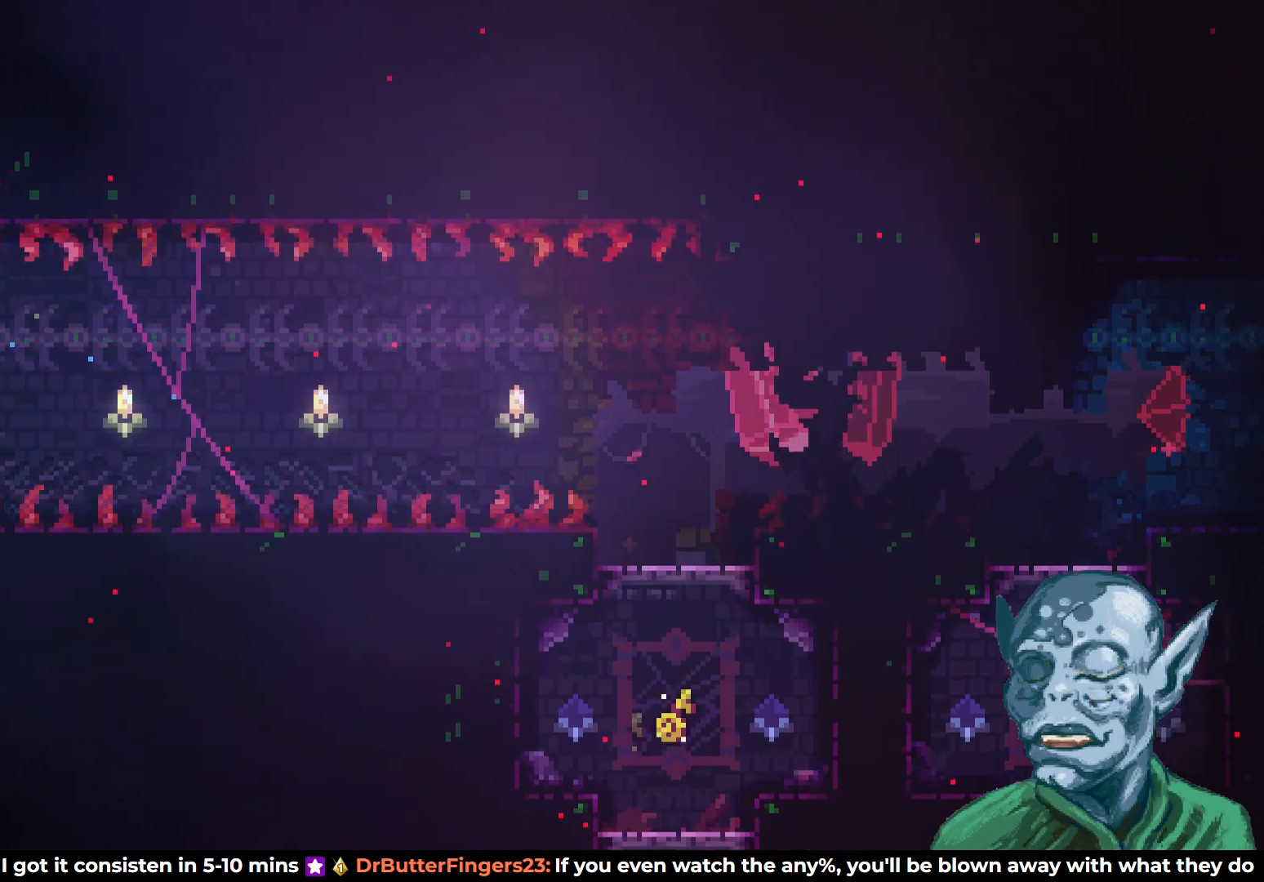
{"buttons": [], "left_stick": "center", "right_stick": "center", "events": [[233, "DPAD_RIGHT", "down"], [283, "DPAD_RIGHT", "up"]]}
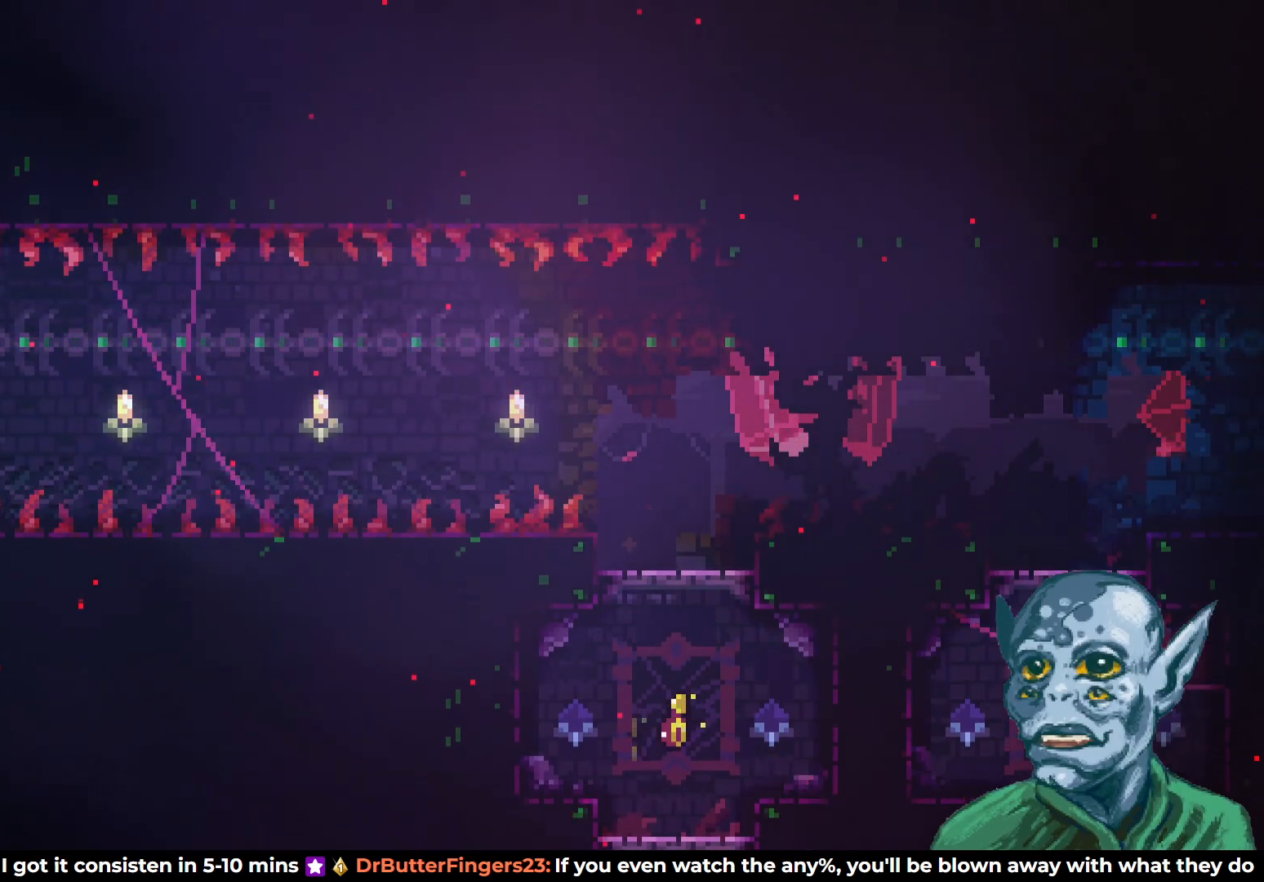
{"buttons": ["SQUARE", "DPAD_DOWN", "DPAD_RIGHT"], "left_stick": "center", "right_stick": "center", "events": [[67, "CROSS", "down"], [167, "CROSS", "up"], [383, "DPAD_DOWN", "down"], [383, "SQUARE", "down"], [417, "DPAD_RIGHT", "down"]]}
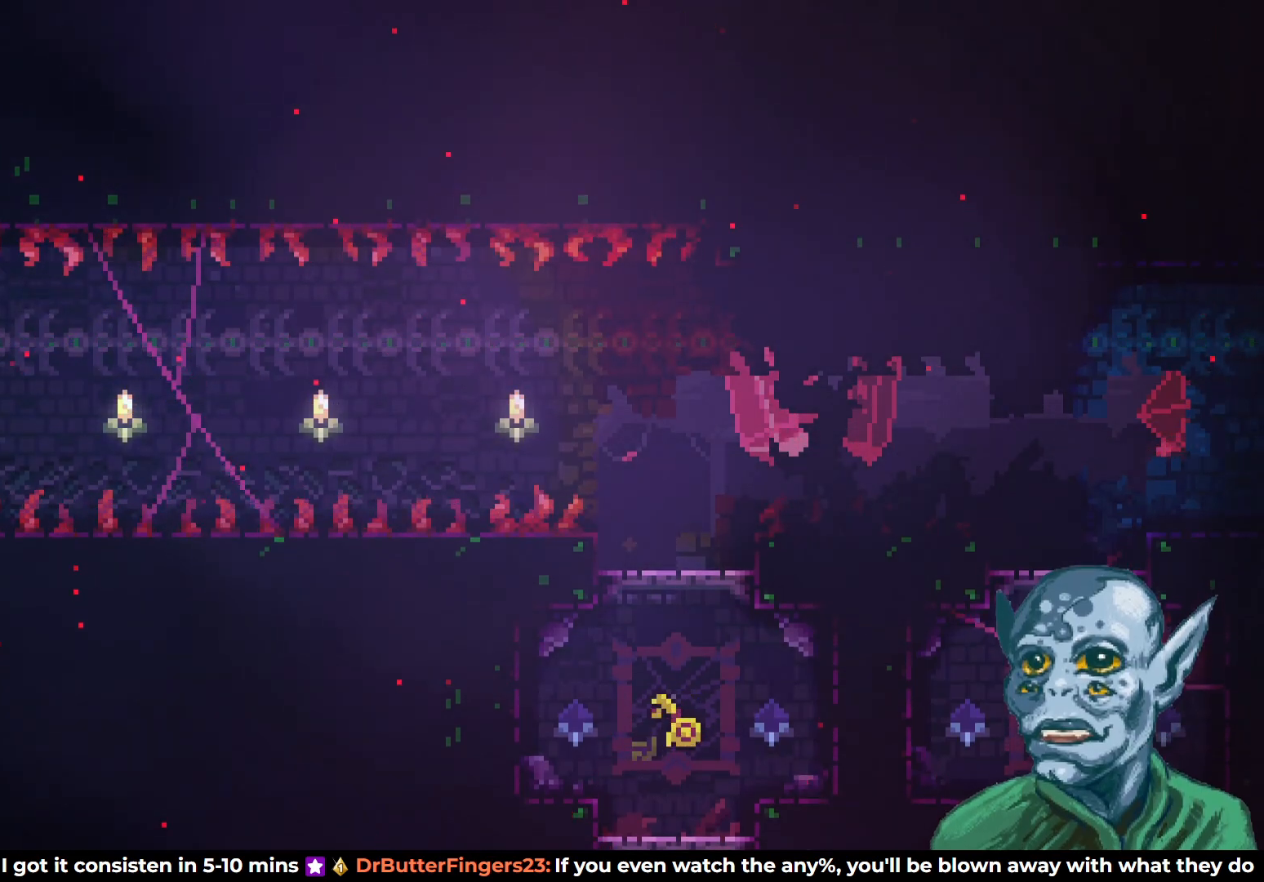
{"buttons": ["CROSS", "DPAD_UP", "DPAD_RIGHT"], "left_stick": "center", "right_stick": "center", "events": [[17, "SQUARE", "up"], [83, "CROSS", "down"], [83, "DPAD_DOWN", "up"], [167, "DPAD_UP", "down"]]}
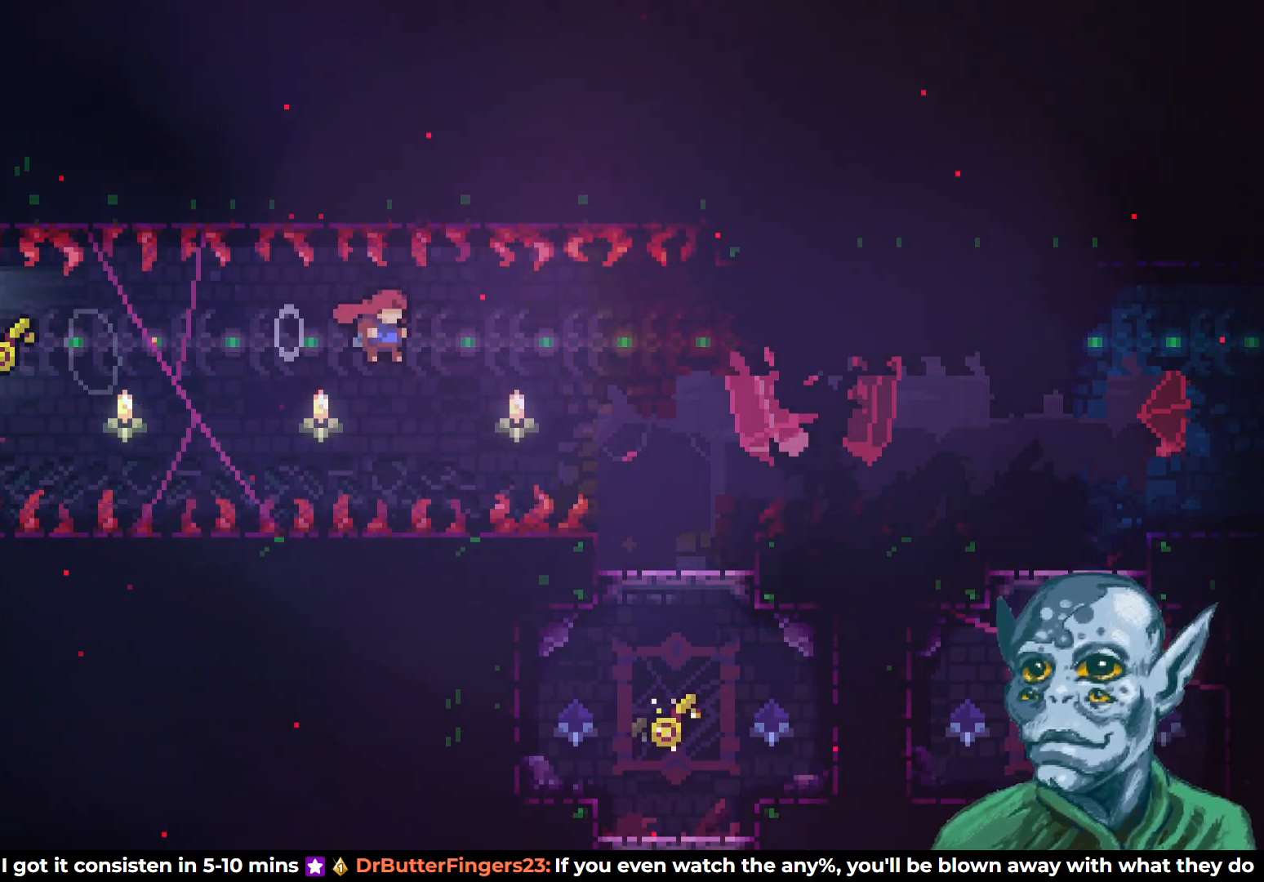
{"buttons": ["DPAD_LEFT"], "left_stick": "center", "right_stick": "center", "events": [[117, "CROSS", "up"], [333, "DPAD_RIGHT", "up"], [333, "DPAD_UP", "up"], [483, "DPAD_LEFT", "down"]]}
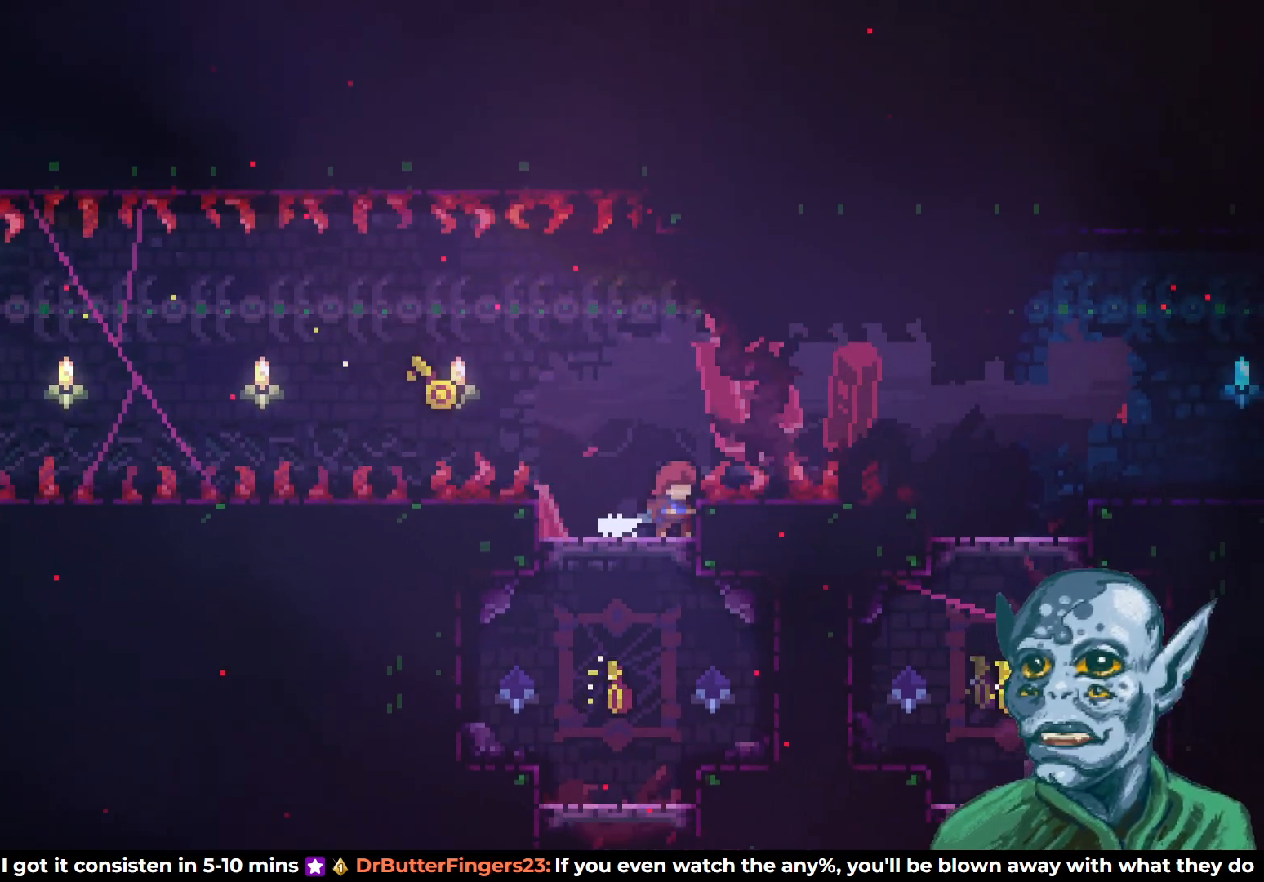
{"buttons": [], "left_stick": "center", "right_stick": "center", "events": [[400, "DPAD_LEFT", "up"]]}
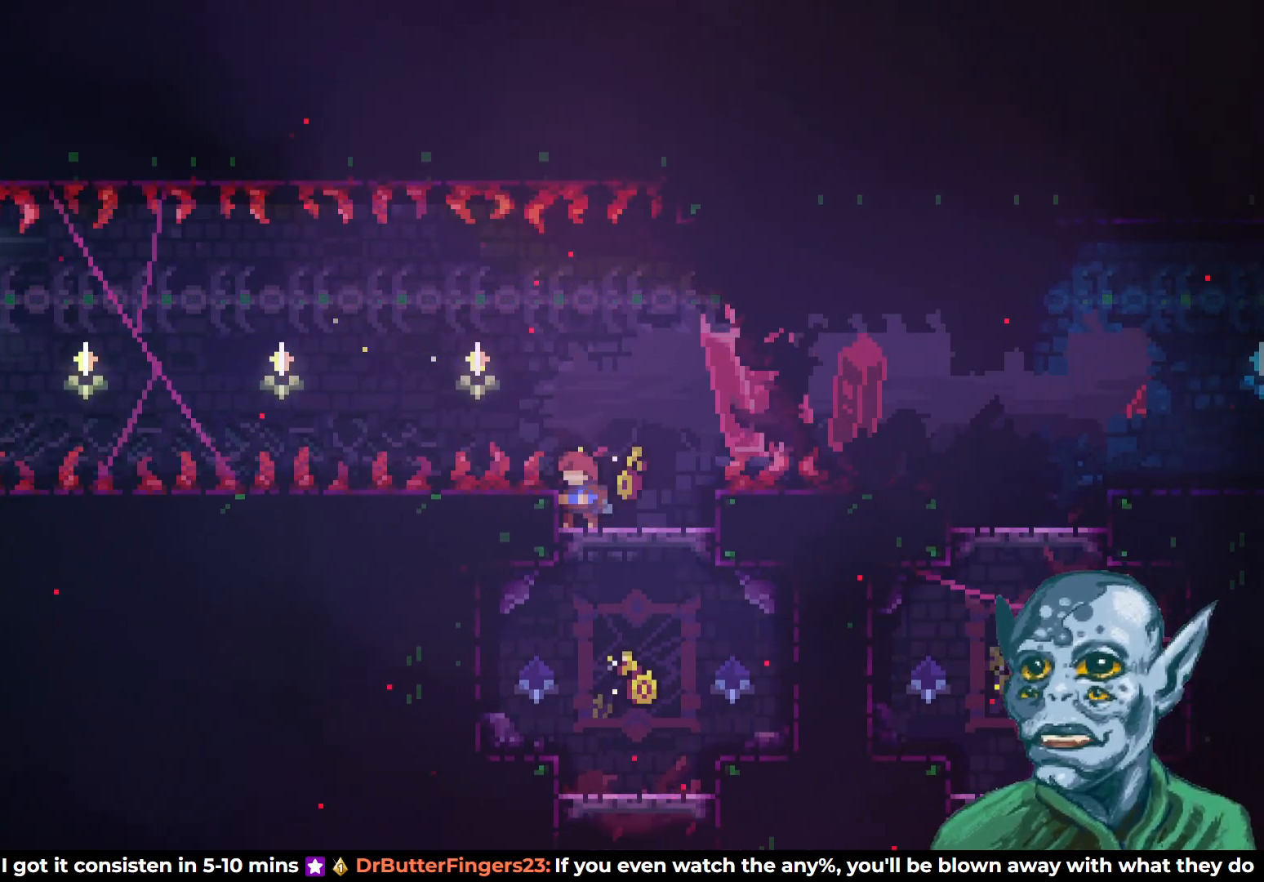
{"buttons": [], "left_stick": "center", "right_stick": "center", "events": [[133, "DPAD_RIGHT", "down"], [167, "DPAD_RIGHT", "up"]]}
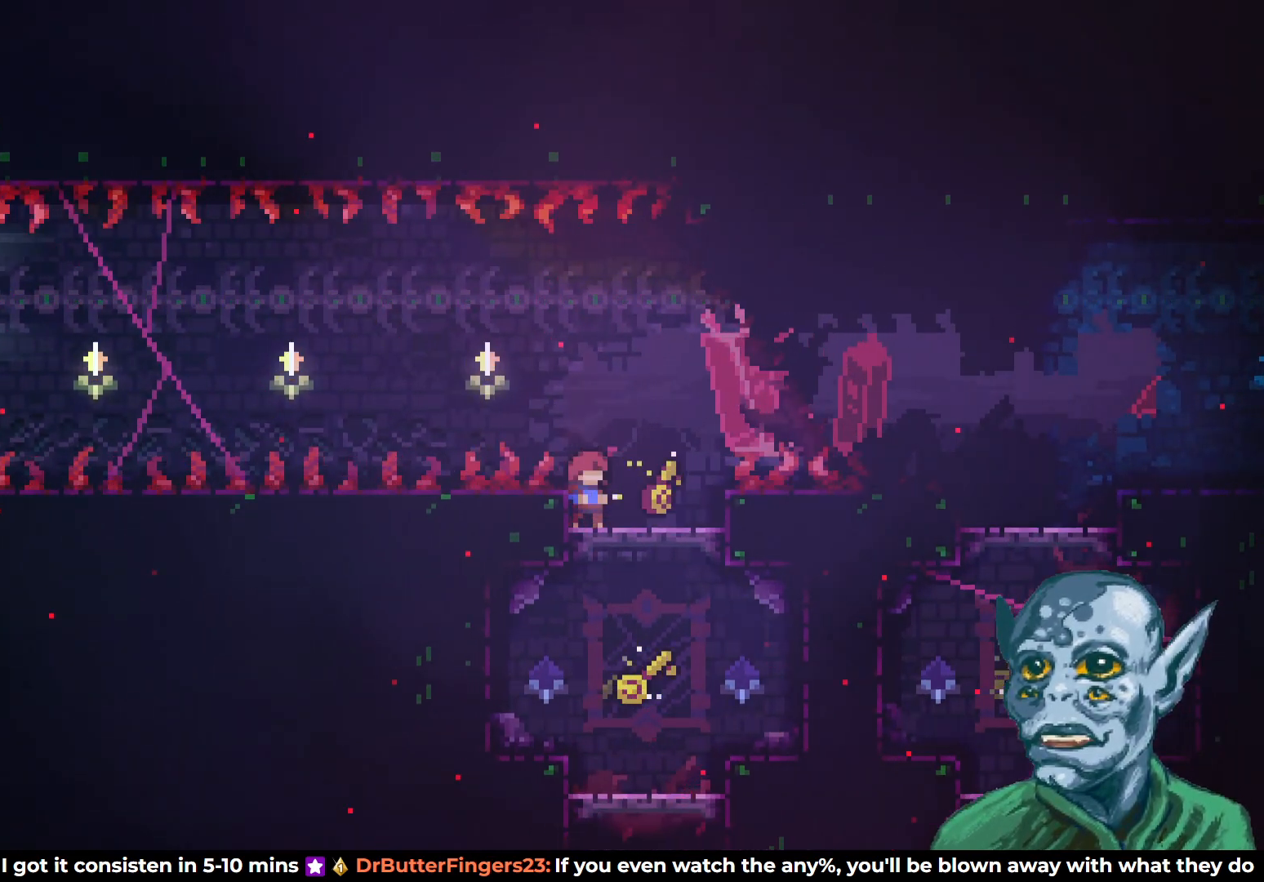
{"buttons": ["SQUARE", "DPAD_RIGHT"], "left_stick": "center", "right_stick": "center", "events": [[467, "DPAD_RIGHT", "down"], [500, "SQUARE", "down"]]}
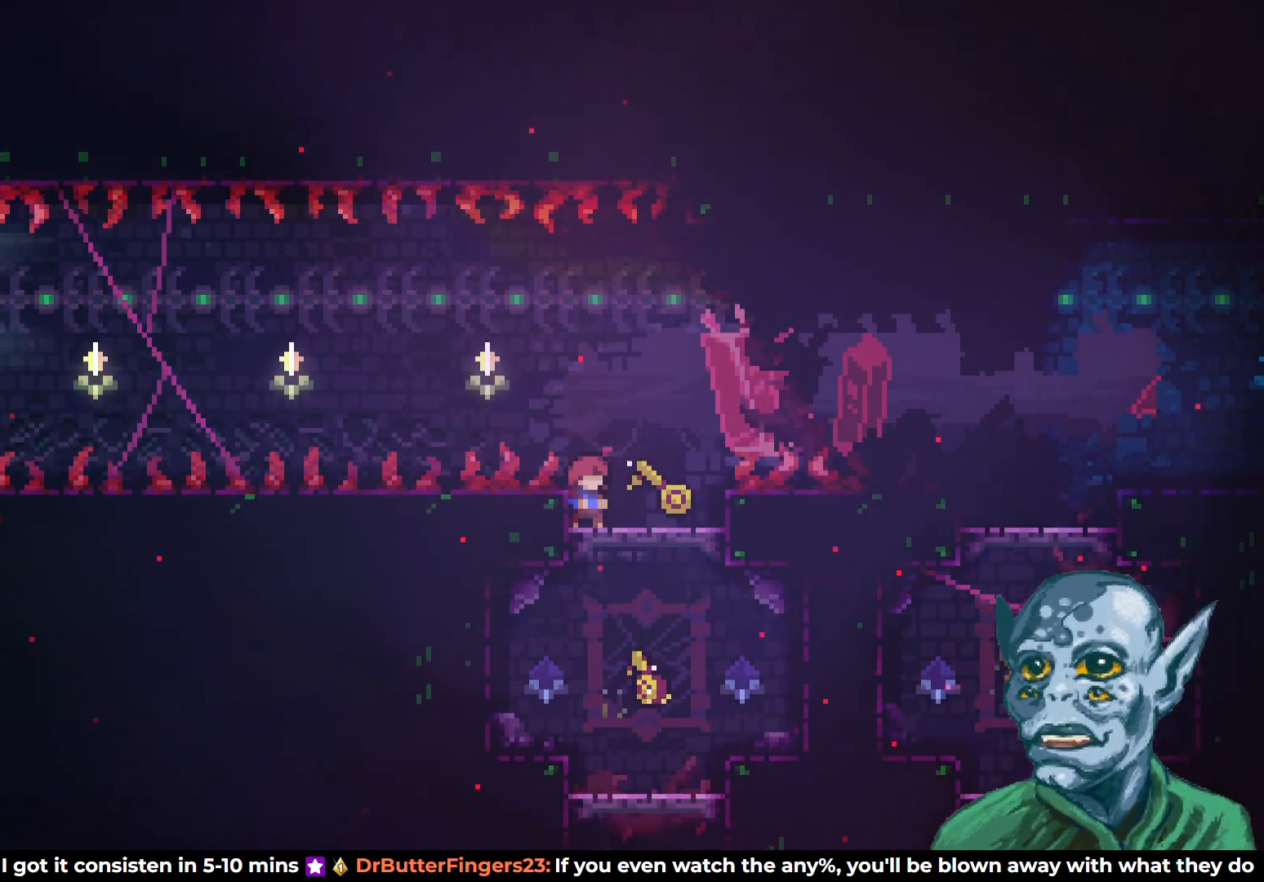
{"buttons": ["CROSS", "DPAD_UP", "DPAD_LEFT"], "left_stick": "center", "right_stick": "center", "events": [[133, "DPAD_RIGHT", "up"], [133, "SQUARE", "up"], [183, "DPAD_LEFT", "down"], [200, "CROSS", "down"], [300, "DPAD_UP", "down"]]}
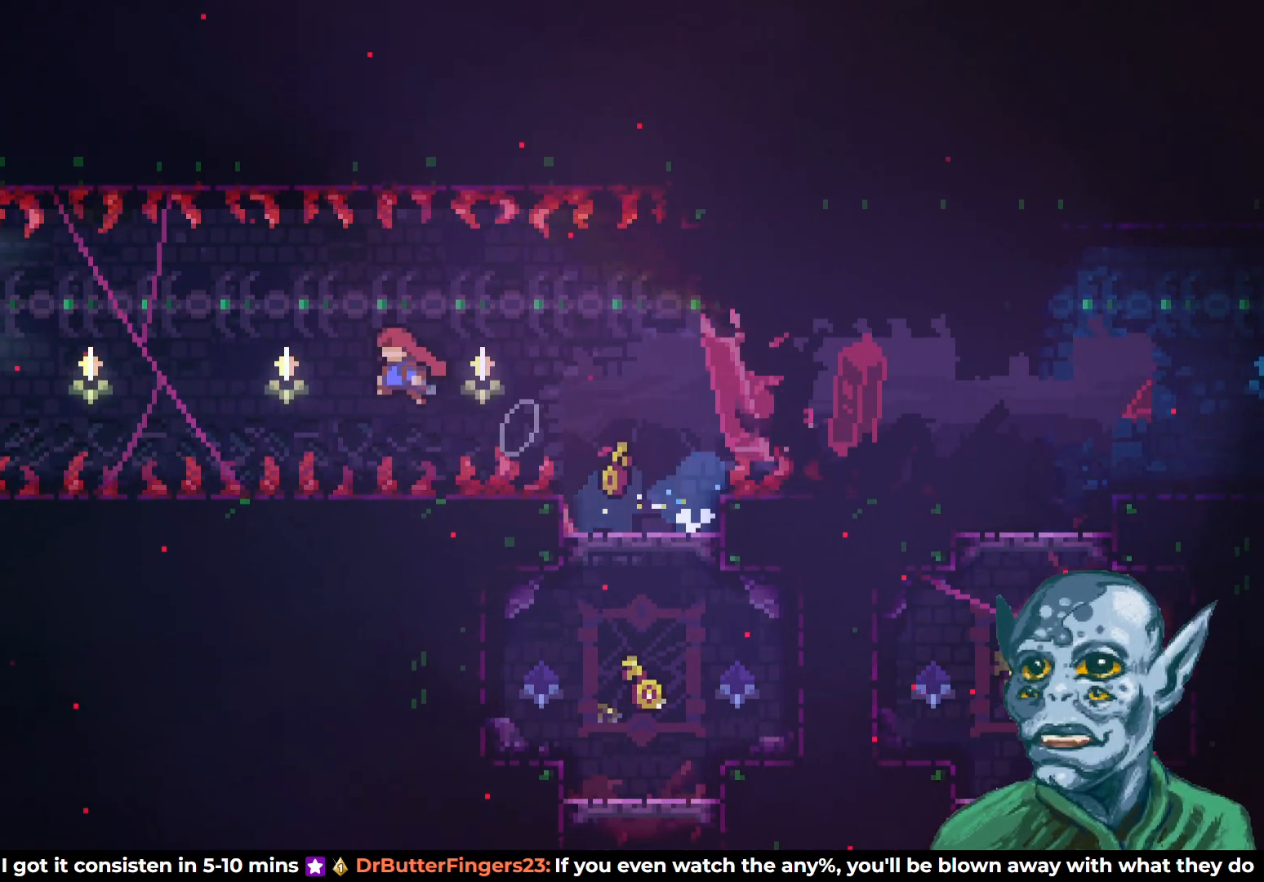
{"buttons": ["SQUARE", "DPAD_UP", "DPAD_LEFT"], "left_stick": "center", "right_stick": "center", "events": [[183, "CROSS", "up"], [250, "SQUARE", "down"]]}
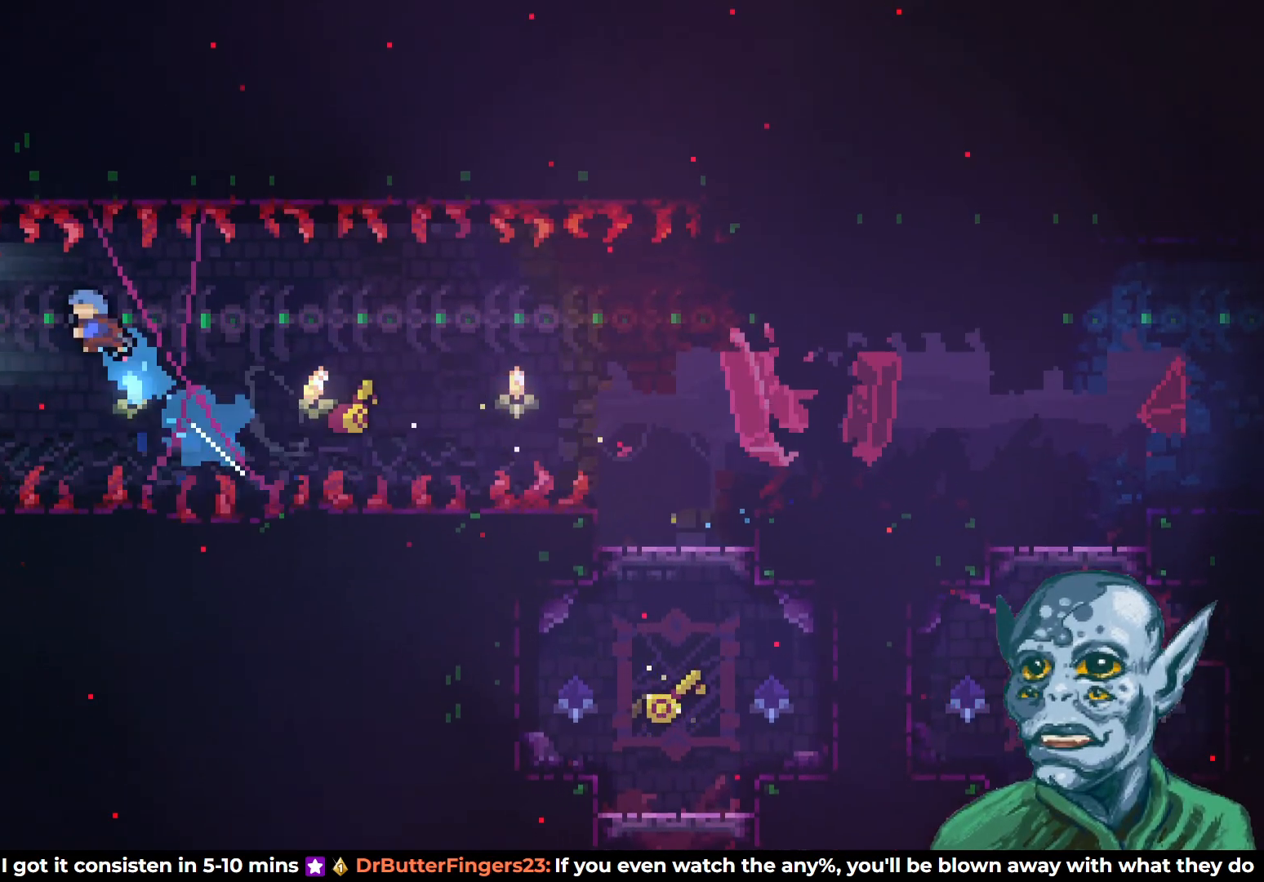
{"buttons": ["R2", "DPAD_UP", "DPAD_LEFT"], "left_stick": "center", "right_stick": "center", "events": [[150, "SQUARE", "up"], [283, "R2", "down"]]}
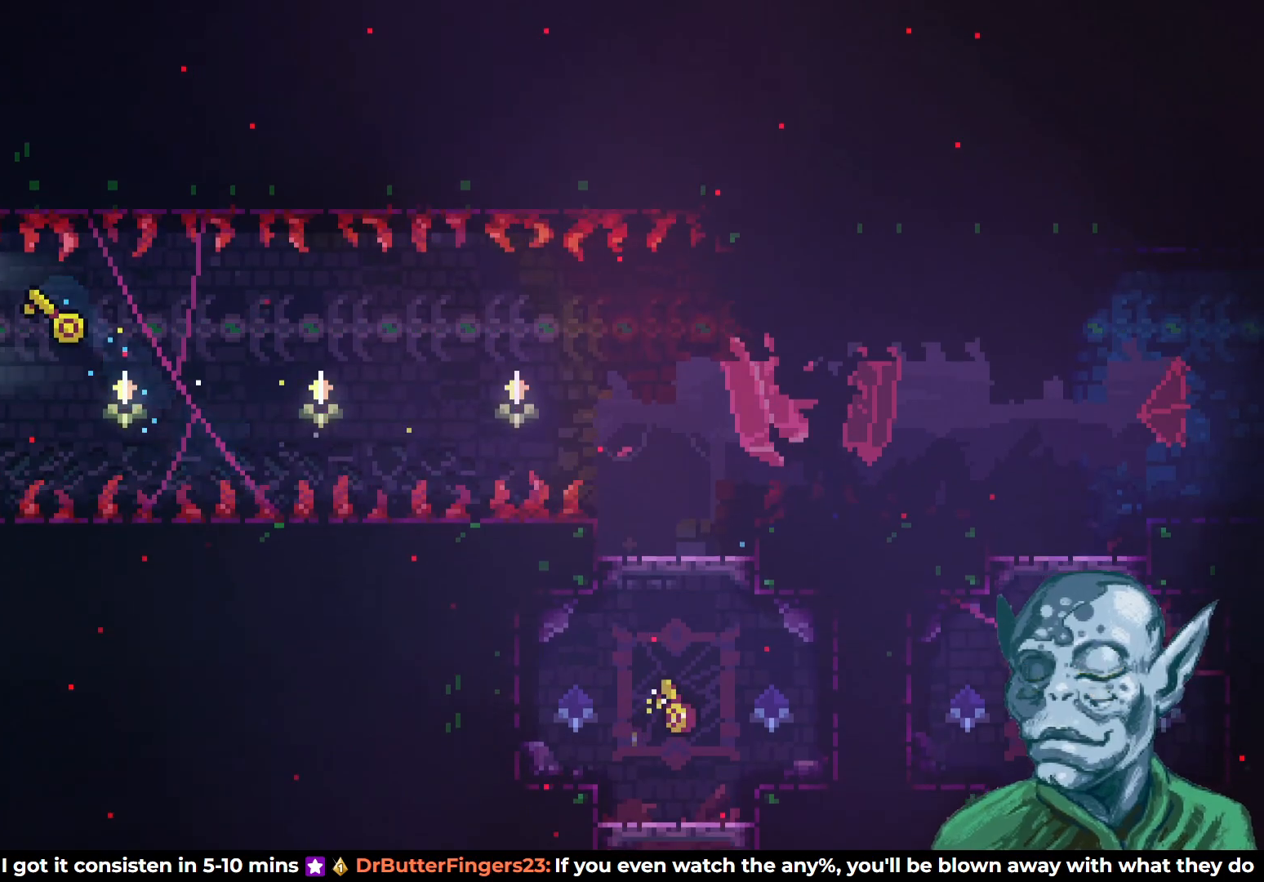
{"buttons": ["DPAD_LEFT"], "left_stick": "center", "right_stick": "center", "events": [[383, "DPAD_UP", "up"], [467, "R2", "up"]]}
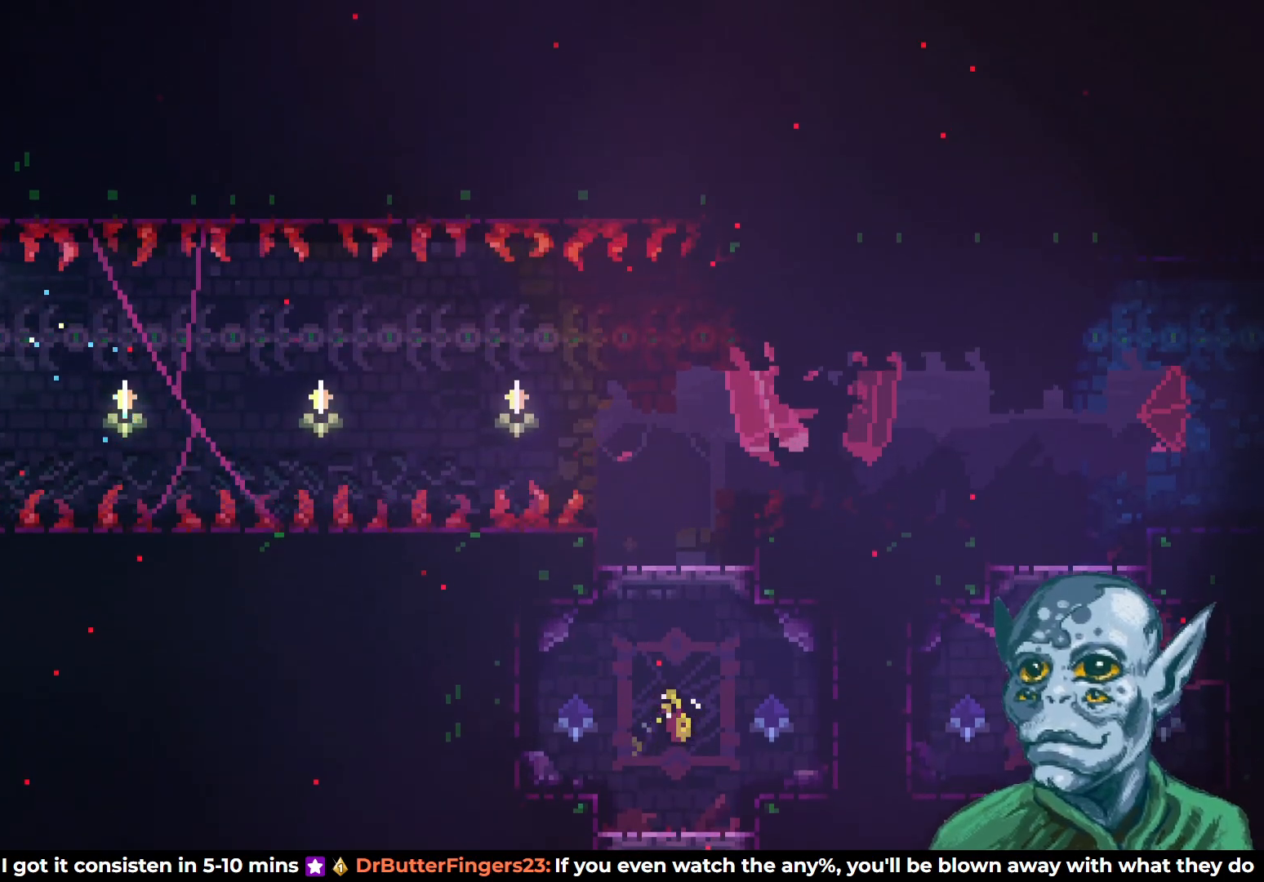
{"buttons": [], "left_stick": "center", "right_stick": "center", "events": [[33, "DPAD_LEFT", "up"], [217, "DPAD_LEFT", "down"], [350, "DPAD_LEFT", "up"]]}
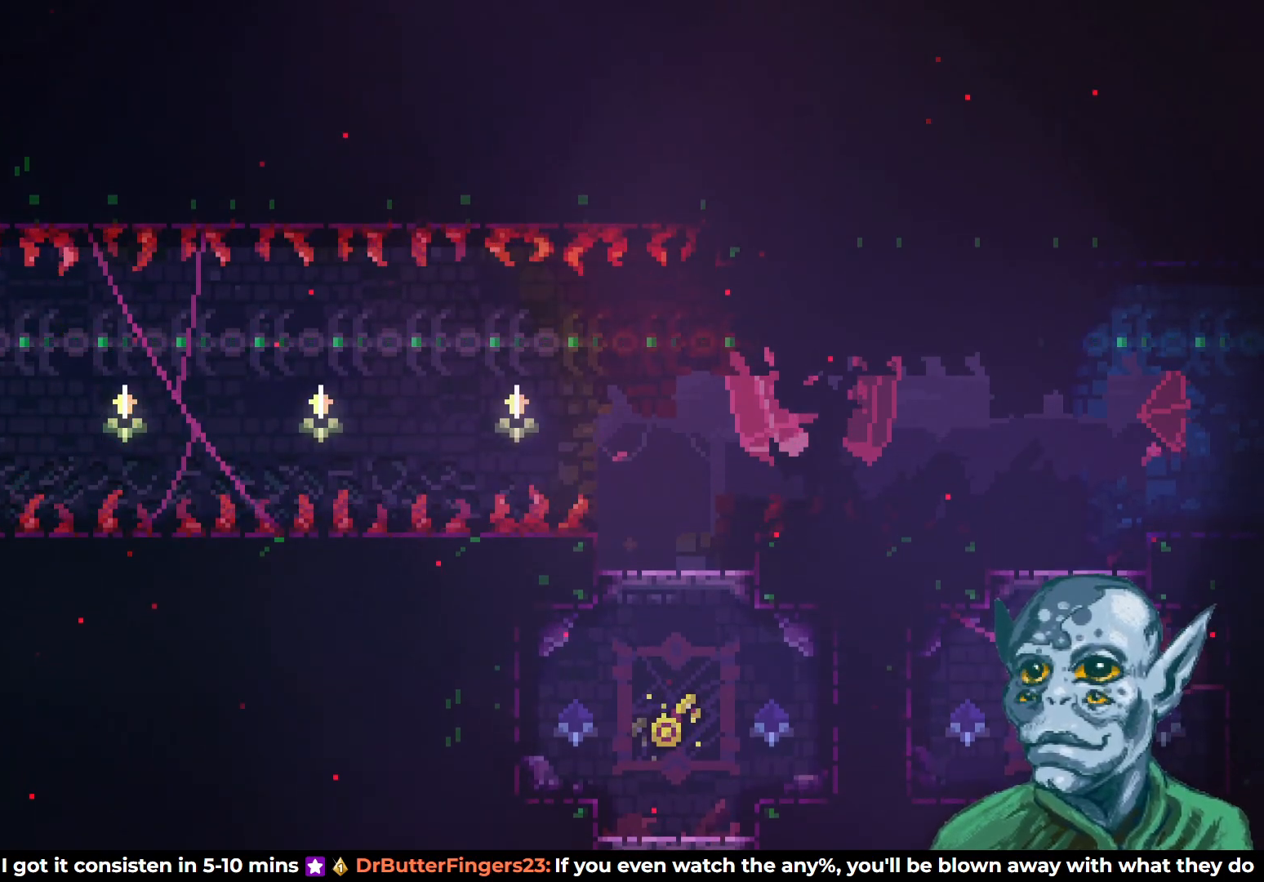
{"buttons": [], "left_stick": "center", "right_stick": "center", "events": [[67, "DPAD_RIGHT", "down"], [133, "DPAD_RIGHT", "up"], [383, "CROSS", "down"], [483, "CROSS", "up"]]}
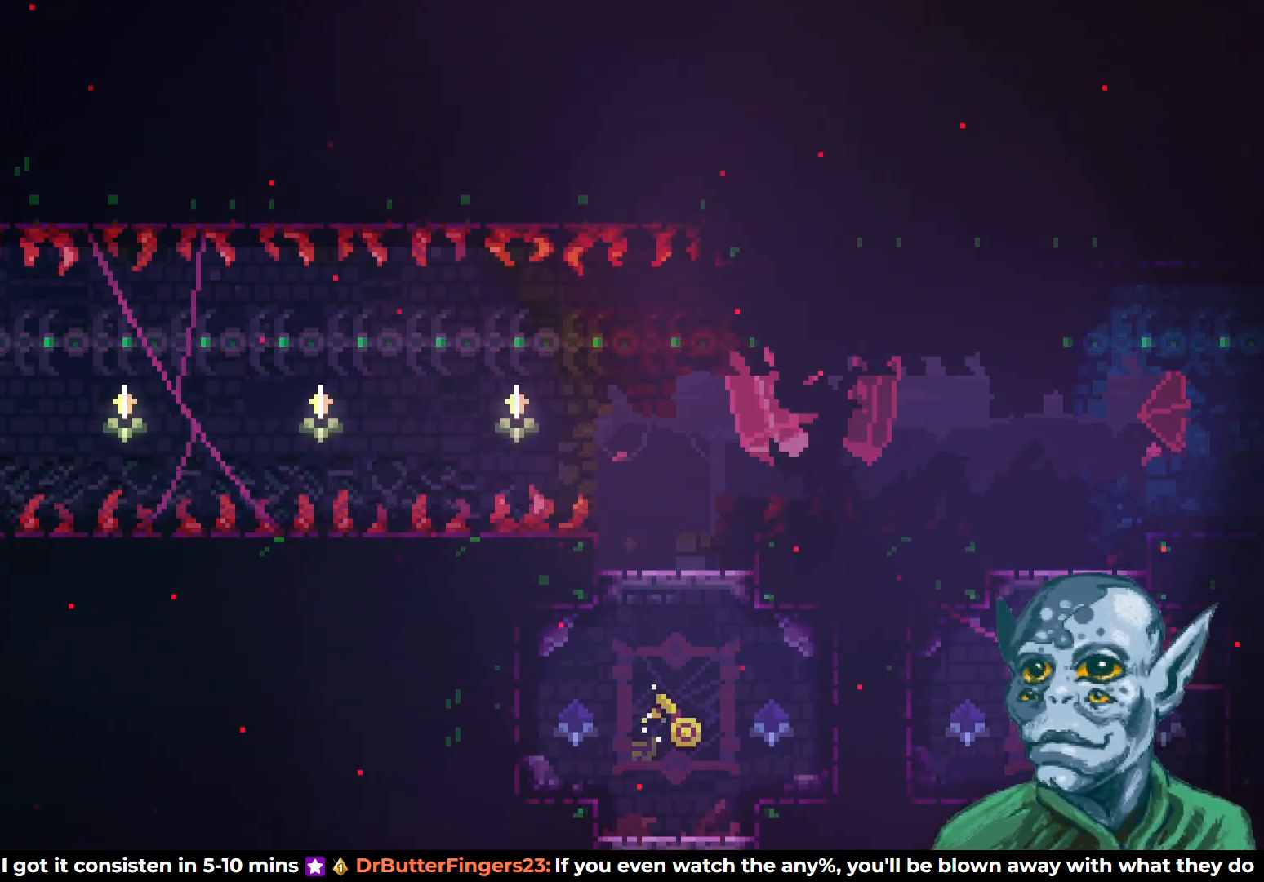
{"buttons": ["CROSS", "DPAD_RIGHT"], "left_stick": "center", "right_stick": "center", "events": [[233, "DPAD_DOWN", "down"], [250, "DPAD_RIGHT", "down"], [250, "SQUARE", "down"], [383, "SQUARE", "up"], [400, "DPAD_DOWN", "up"], [433, "CROSS", "down"]]}
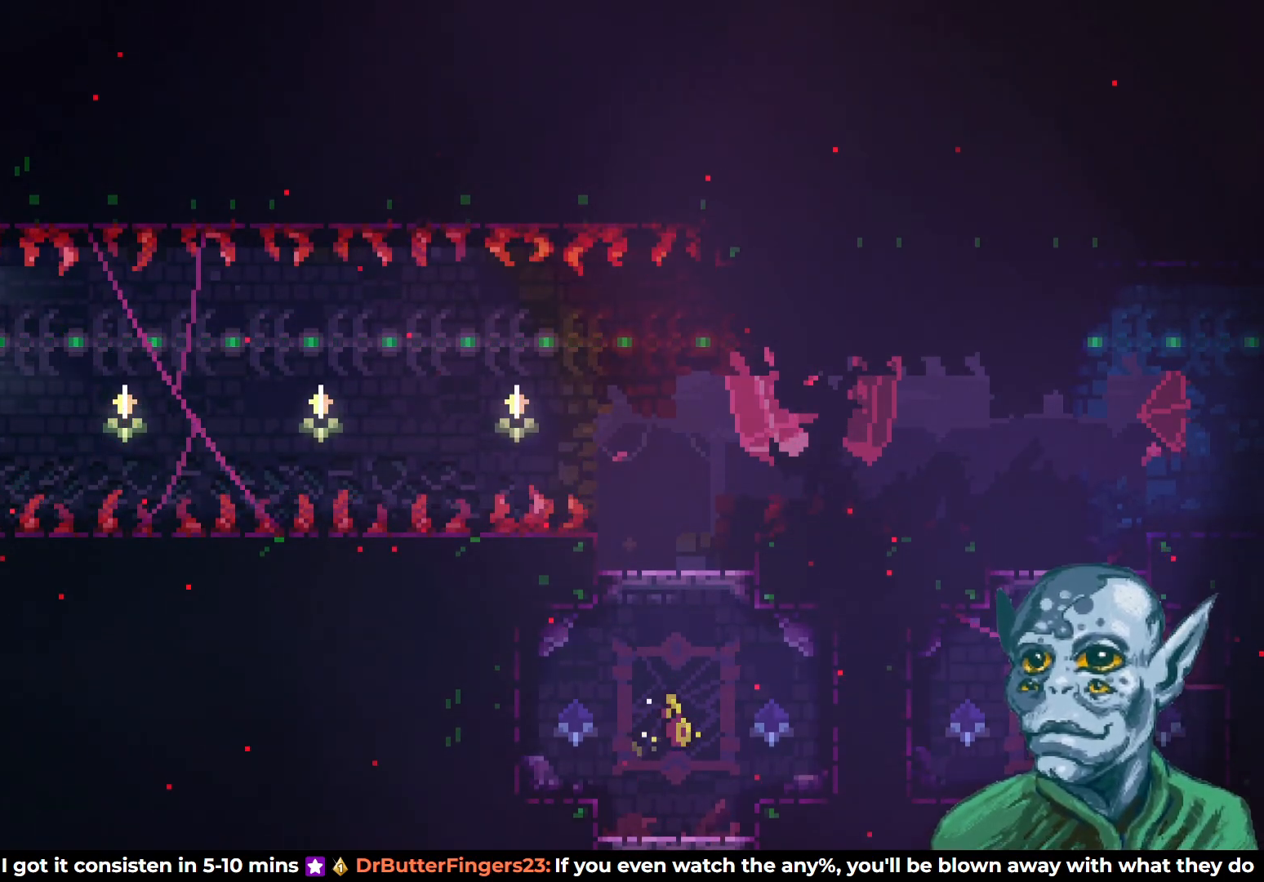
{"buttons": ["CROSS", "DPAD_UP", "DPAD_RIGHT"], "left_stick": "center", "right_stick": "center", "events": [[233, "DPAD_UP", "down"]]}
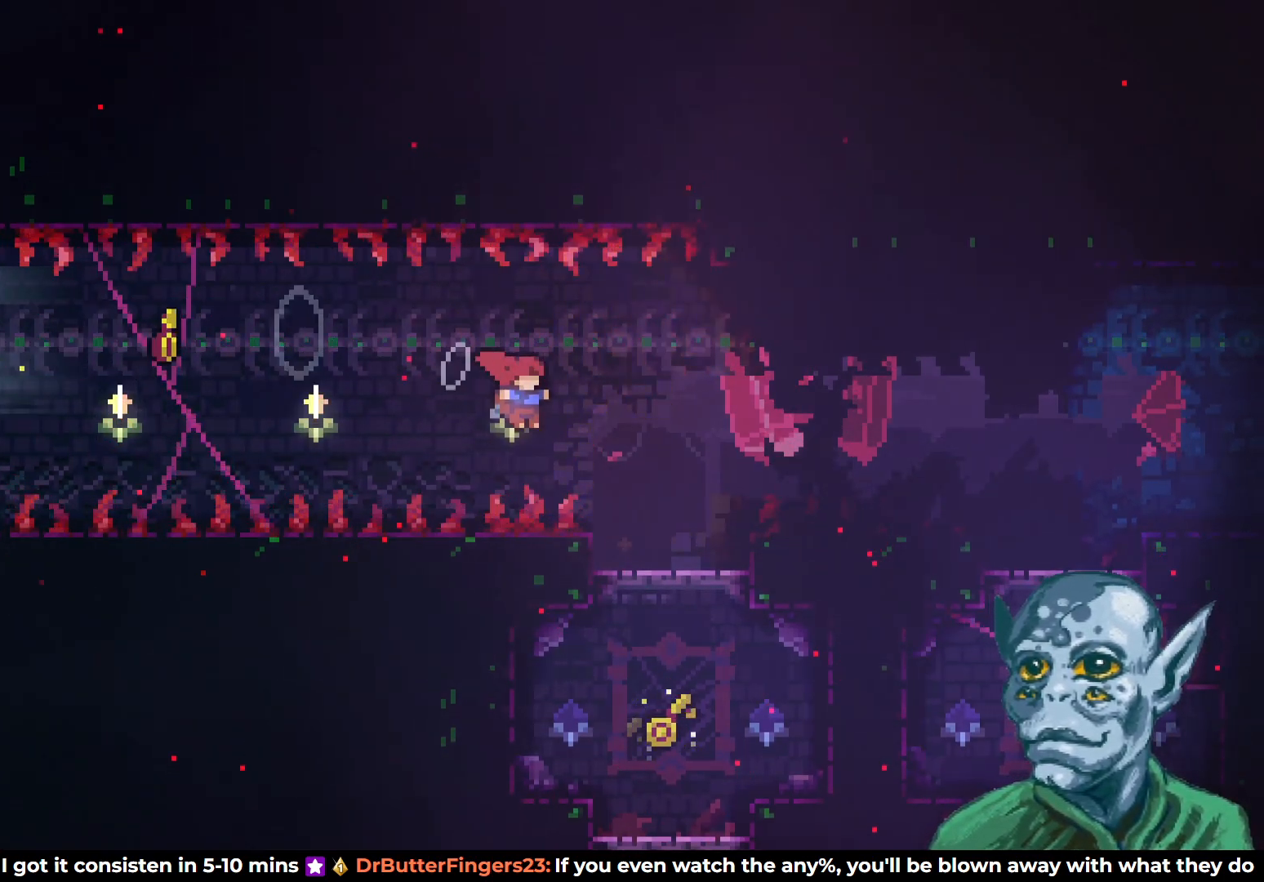
{"buttons": ["DPAD_LEFT"], "left_stick": "center", "right_stick": "center", "events": [[50, "DPAD_UP", "up"], [100, "CROSS", "up"], [100, "DPAD_RIGHT", "up"], [333, "DPAD_LEFT", "down"]]}
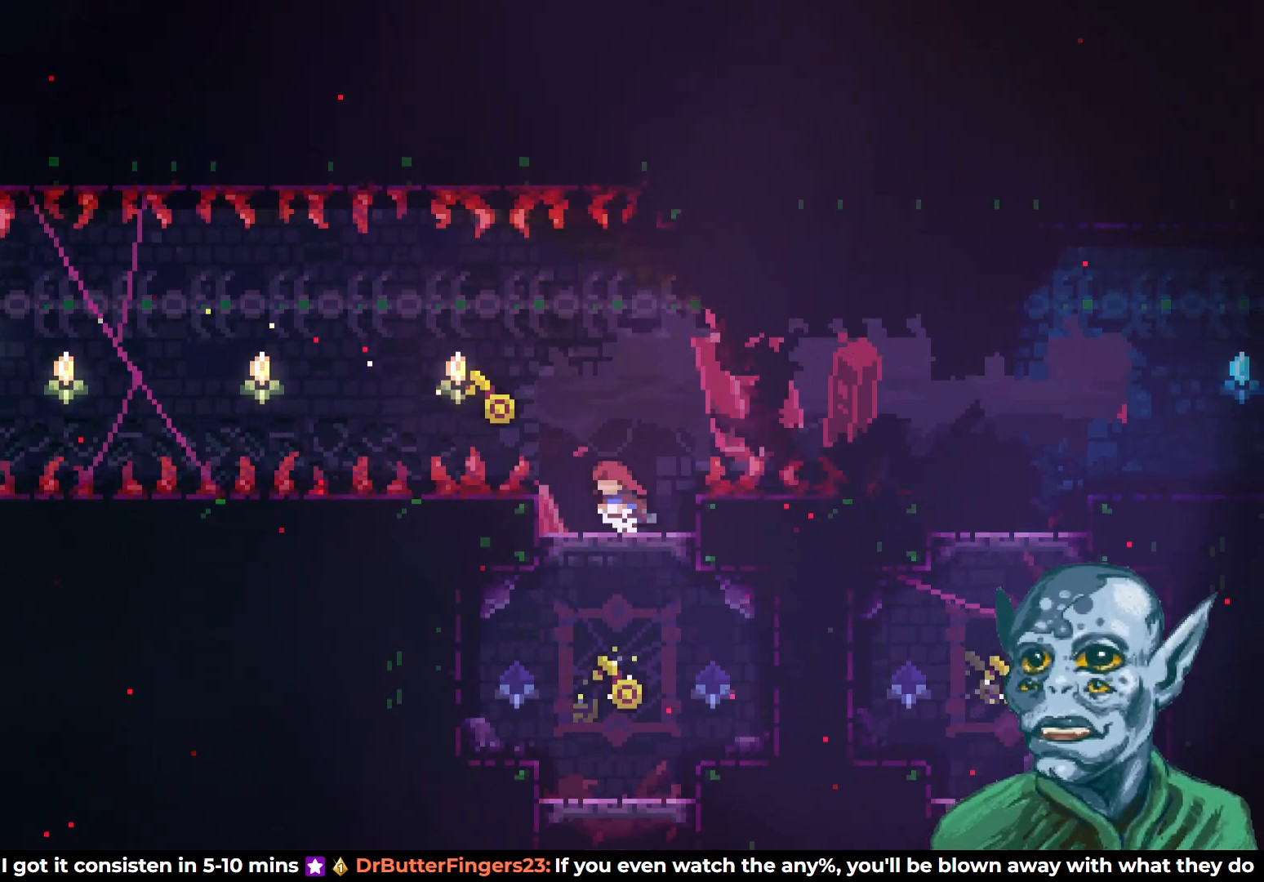
{"buttons": [], "left_stick": "center", "right_stick": "center", "events": [[167, "DPAD_LEFT", "up"]]}
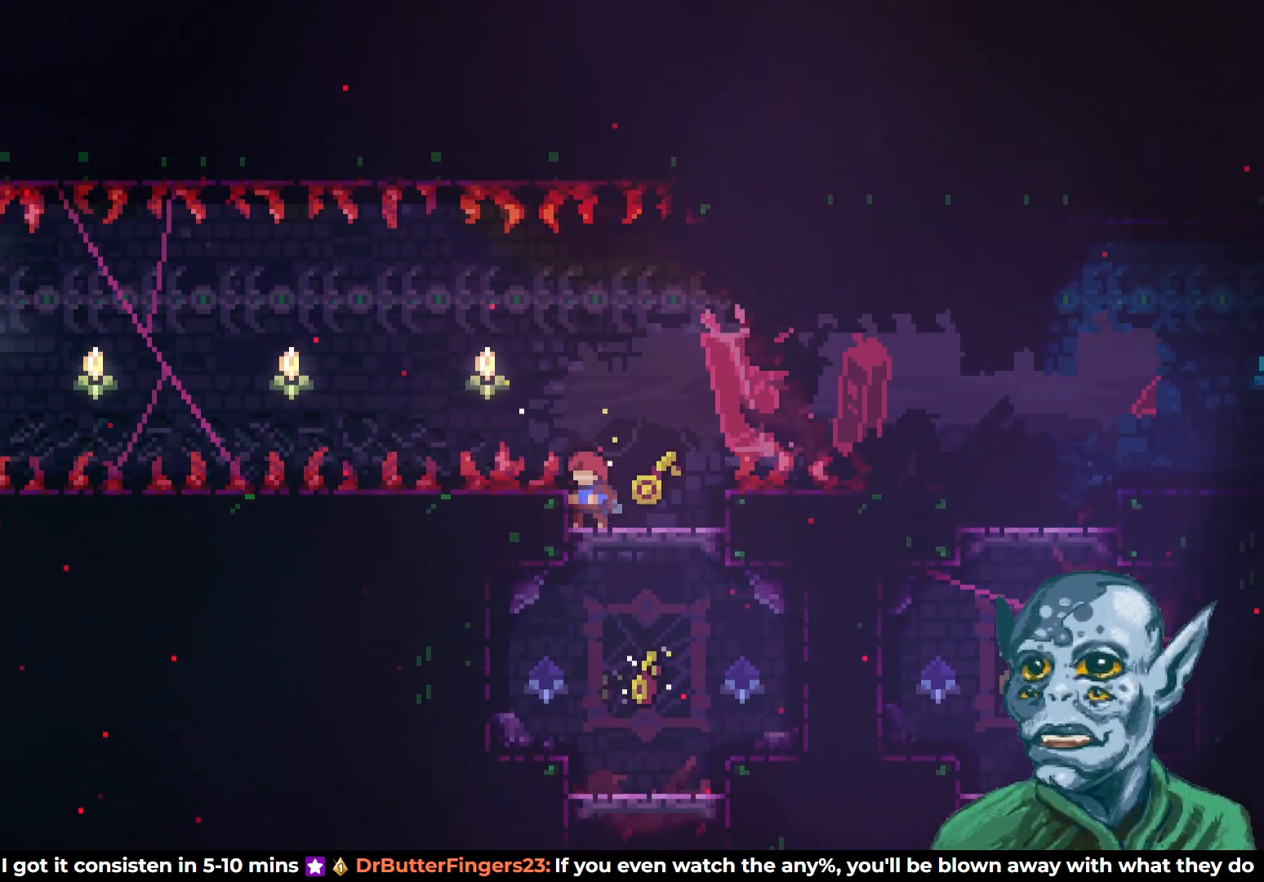
{"buttons": [], "left_stick": "center", "right_stick": "center", "events": [[367, "DPAD_RIGHT", "down"], [400, "DPAD_RIGHT", "up"]]}
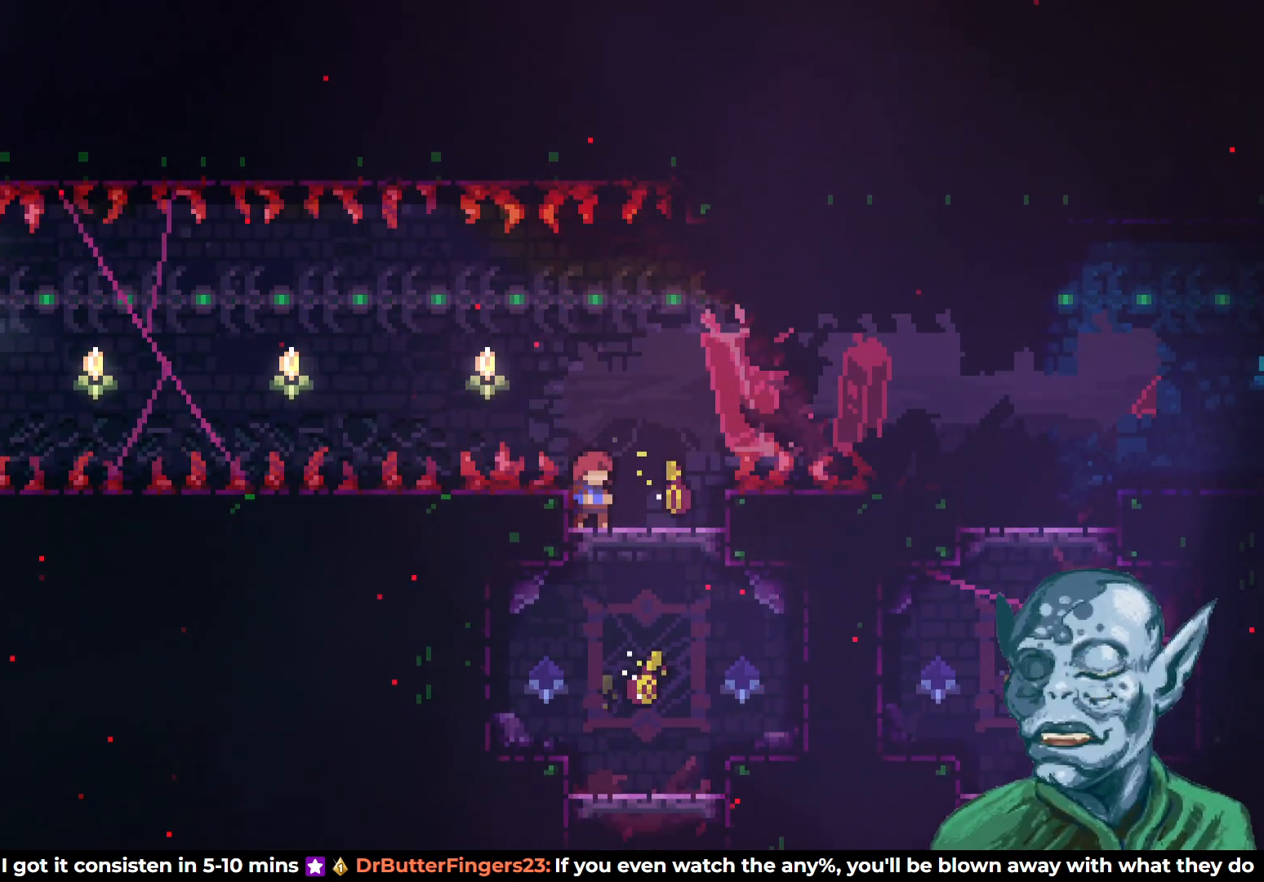
{"buttons": [], "left_stick": "center", "right_stick": "center", "events": []}
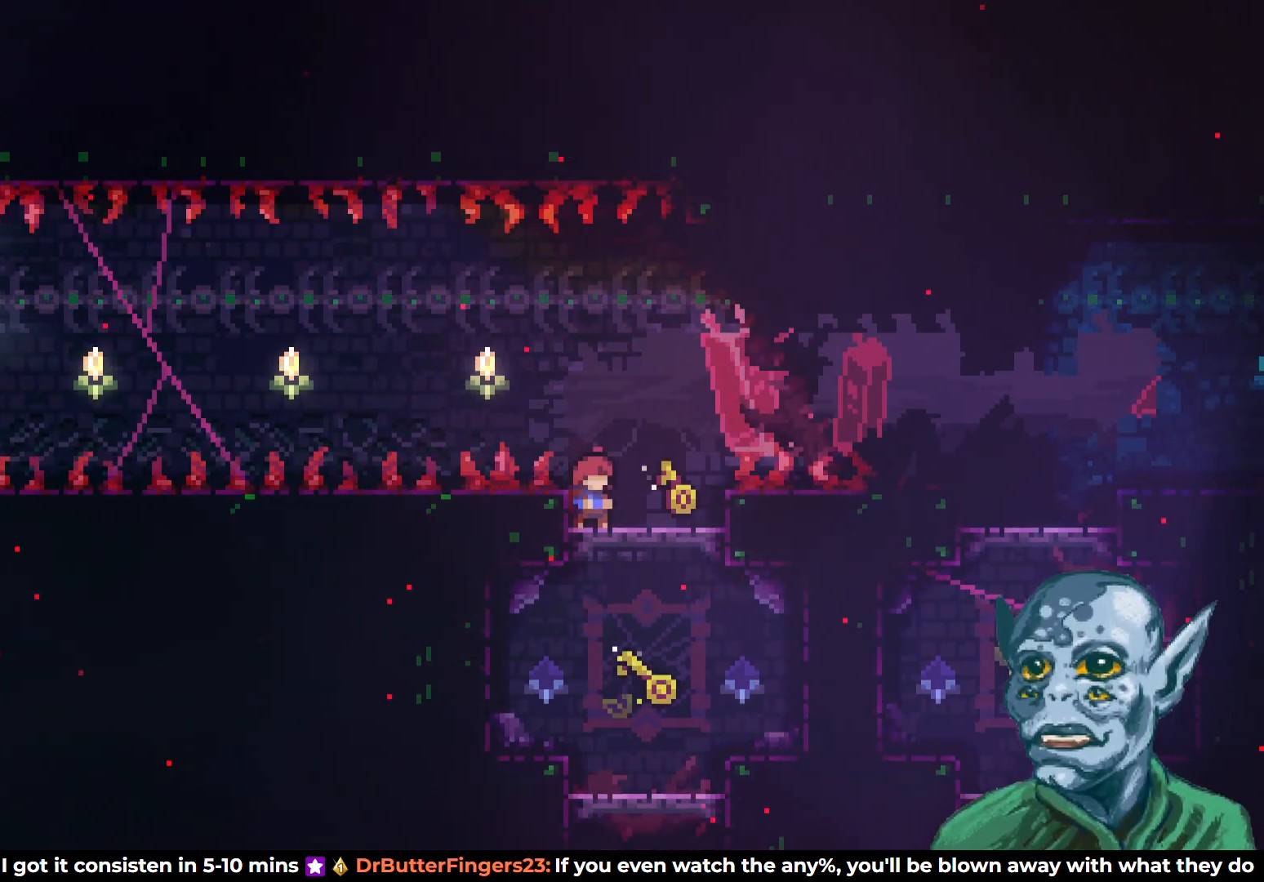
{"buttons": ["CROSS", "DPAD_LEFT"], "left_stick": "center", "right_stick": "center", "events": [[117, "DPAD_RIGHT", "down"], [133, "SQUARE", "down"], [250, "SQUARE", "up"], [317, "CROSS", "down"], [317, "DPAD_RIGHT", "up"], [317, "DPAD_UP", "down"], [333, "DPAD_LEFT", "down"], [350, "DPAD_UP", "up"]]}
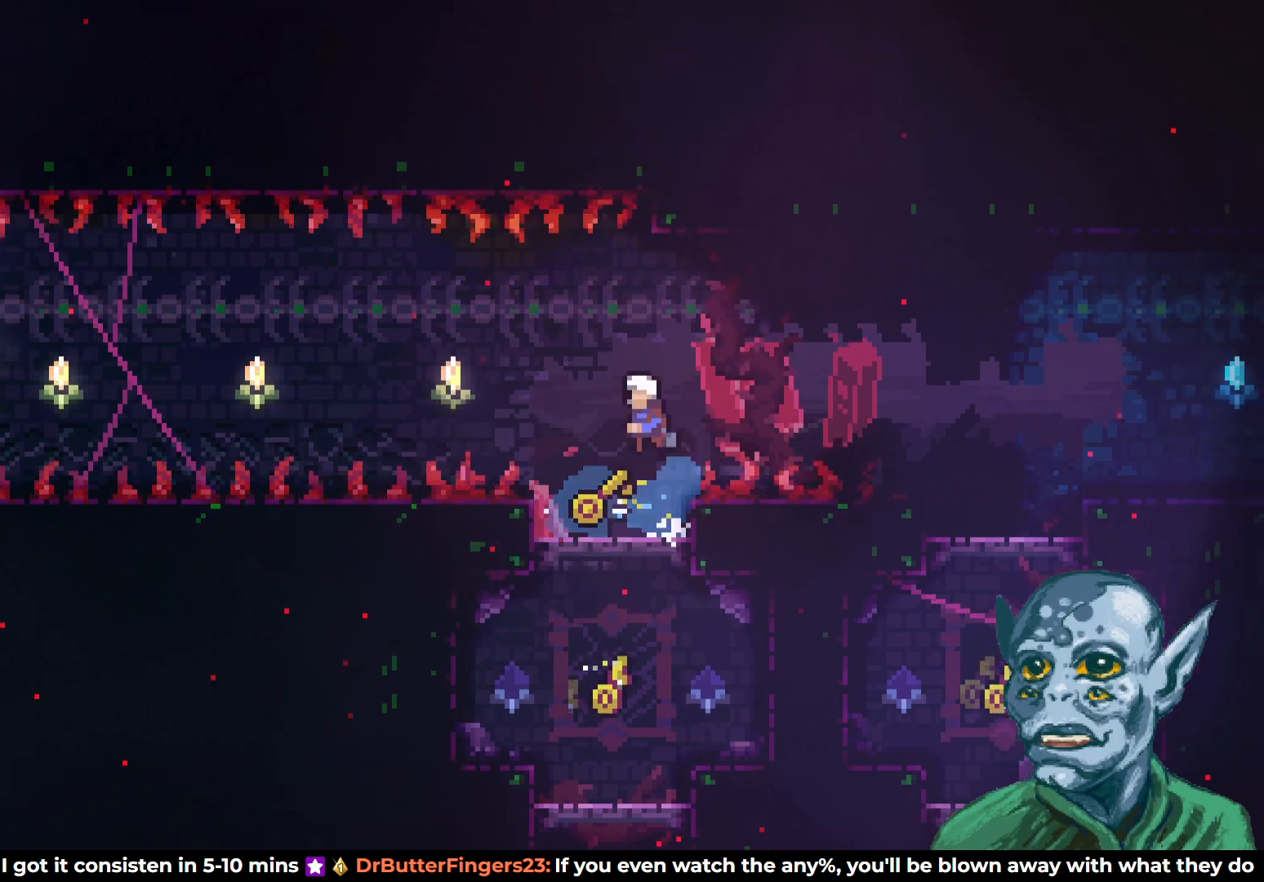
{"buttons": ["DPAD_UP", "DPAD_RIGHT"], "left_stick": "center", "right_stick": "center", "events": [[50, "DPAD_UP", "down"], [233, "DPAD_LEFT", "up"], [250, "CROSS", "up"], [267, "DPAD_RIGHT", "down"], [267, "DPAD_UP", "up"], [333, "DPAD_UP", "down"], [333, "SQUARE", "down"], [483, "SQUARE", "up"]]}
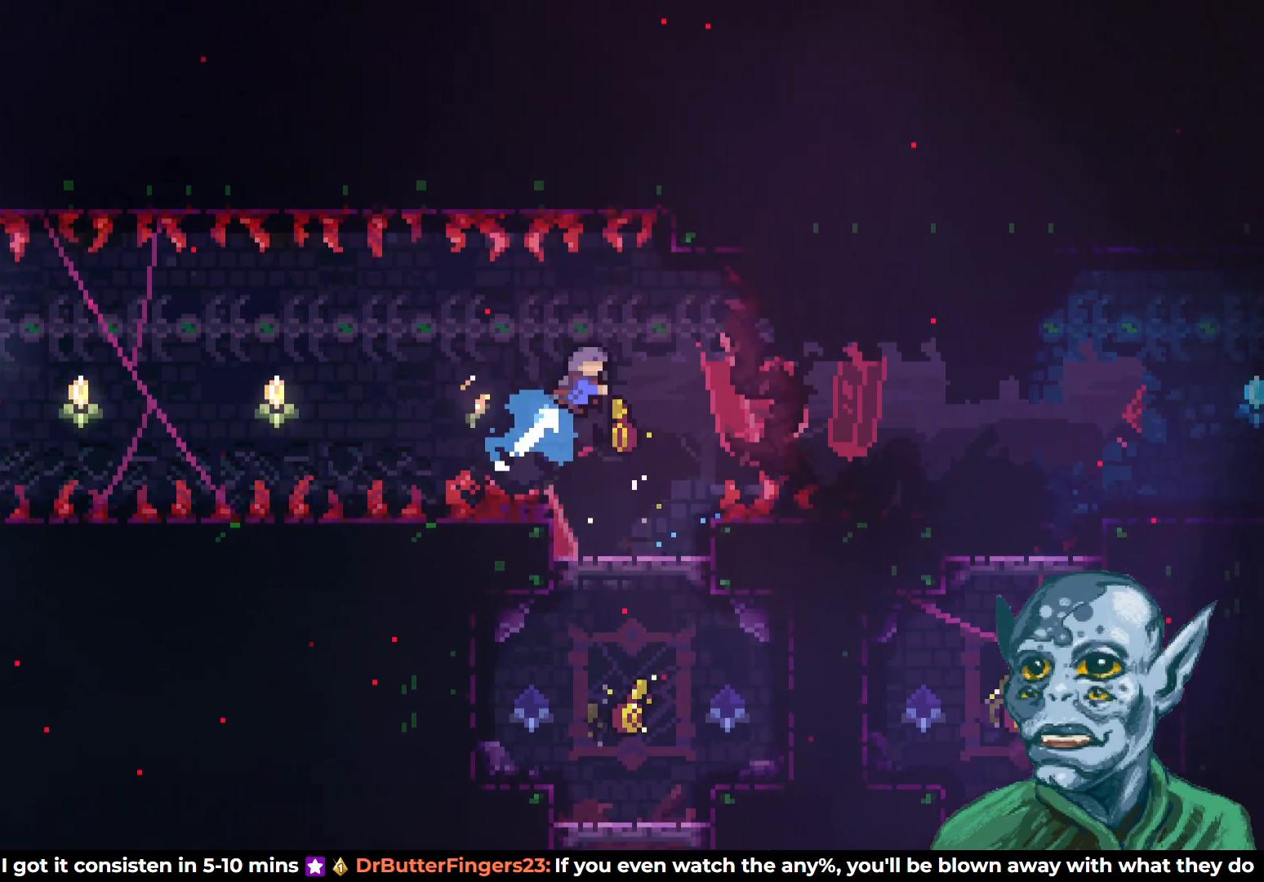
{"buttons": ["DPAD_LEFT"], "left_stick": "center", "right_stick": "center", "events": [[17, "DPAD_RIGHT", "up"], [33, "DPAD_UP", "up"], [233, "DPAD_LEFT", "down"]]}
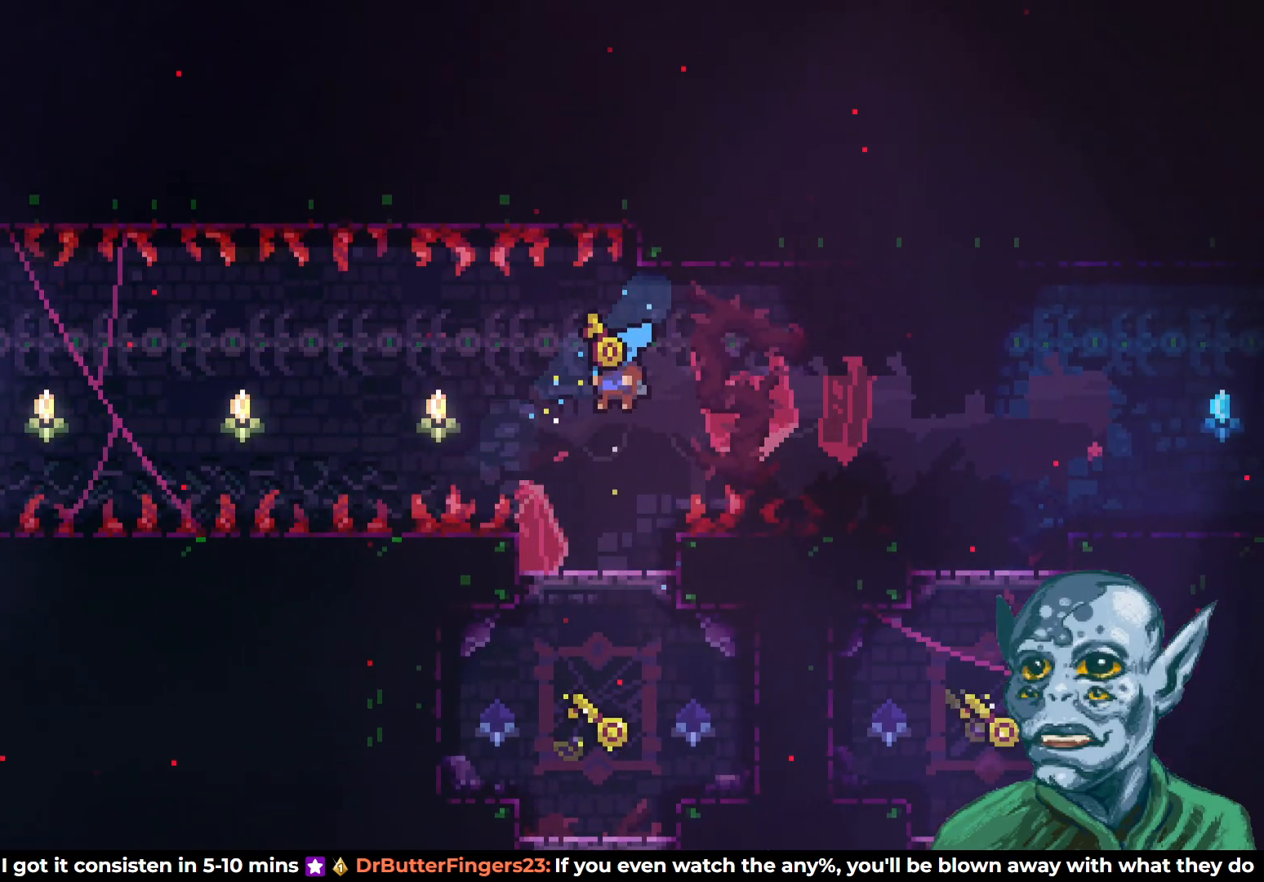
{"buttons": [], "left_stick": "center", "right_stick": "center", "events": [[17, "DPAD_LEFT", "up"], [233, "DPAD_LEFT", "down"], [433, "DPAD_LEFT", "up"]]}
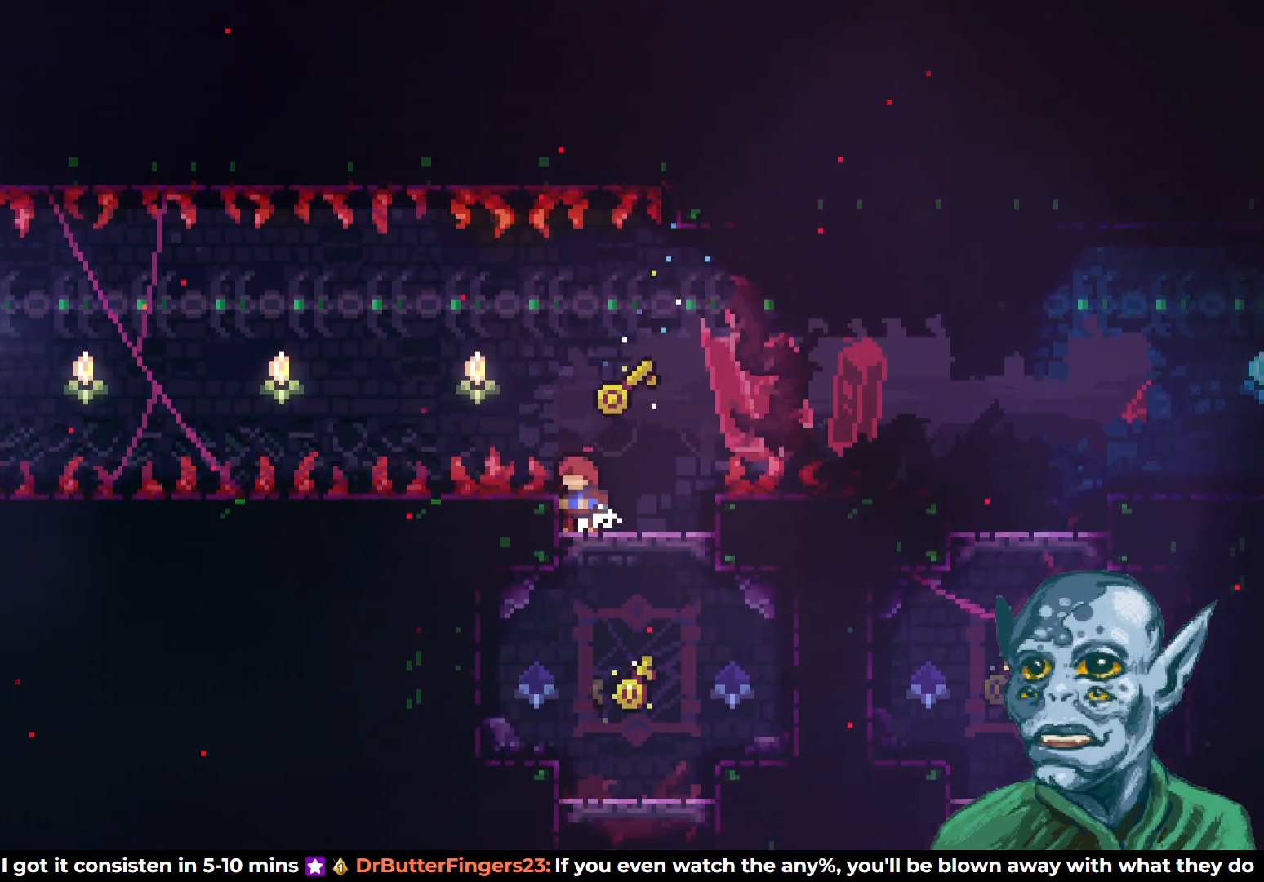
{"buttons": [], "left_stick": "center", "right_stick": "center", "events": [[117, "DPAD_RIGHT", "down"], [133, "DPAD_RIGHT", "up"]]}
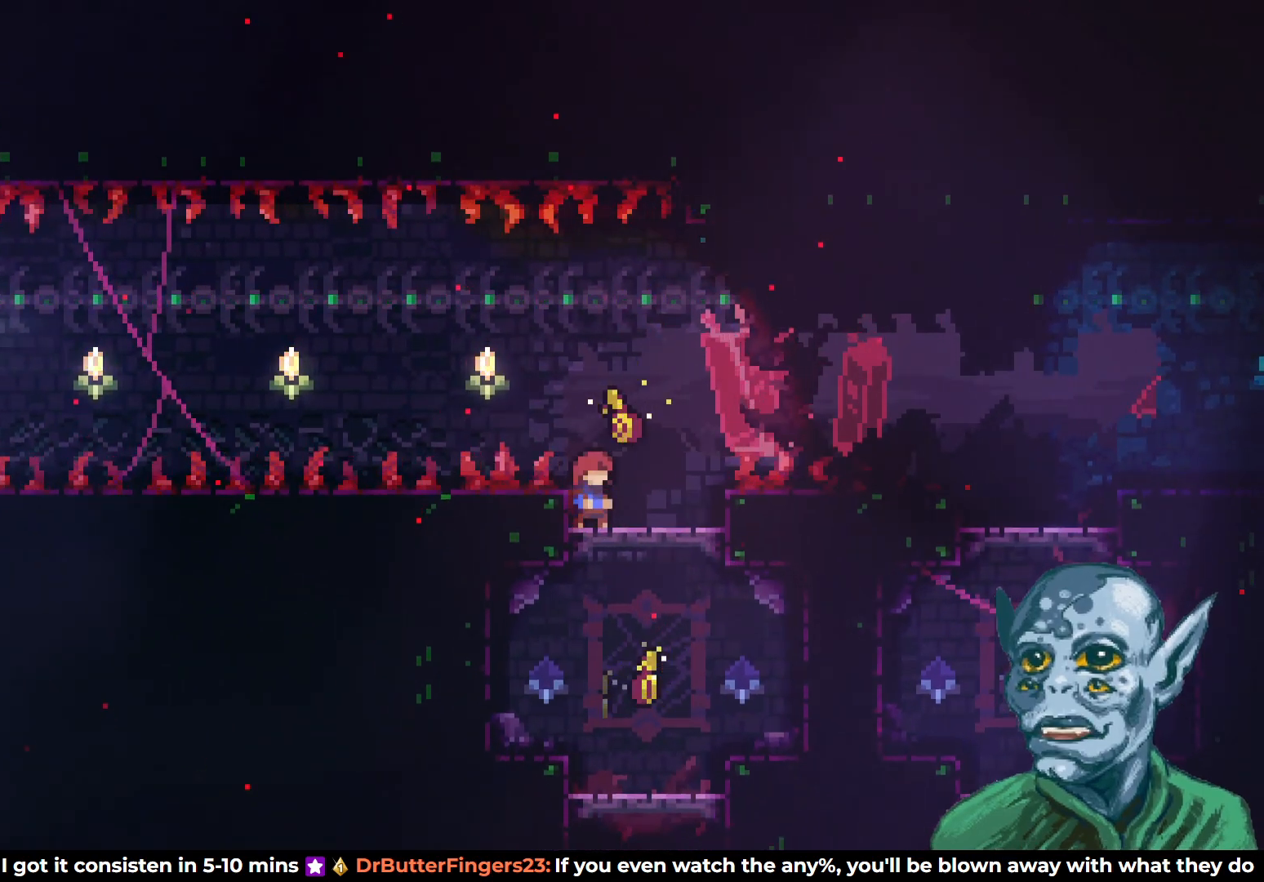
{"buttons": ["CROSS", "DPAD_LEFT"], "left_stick": "center", "right_stick": "center", "events": [[167, "DPAD_RIGHT", "down"], [217, "SQUARE", "down"], [333, "DPAD_RIGHT", "up"], [333, "SQUARE", "up"], [350, "DPAD_UP", "down"], [383, "DPAD_LEFT", "down"], [383, "DPAD_UP", "up"], [417, "CROSS", "down"]]}